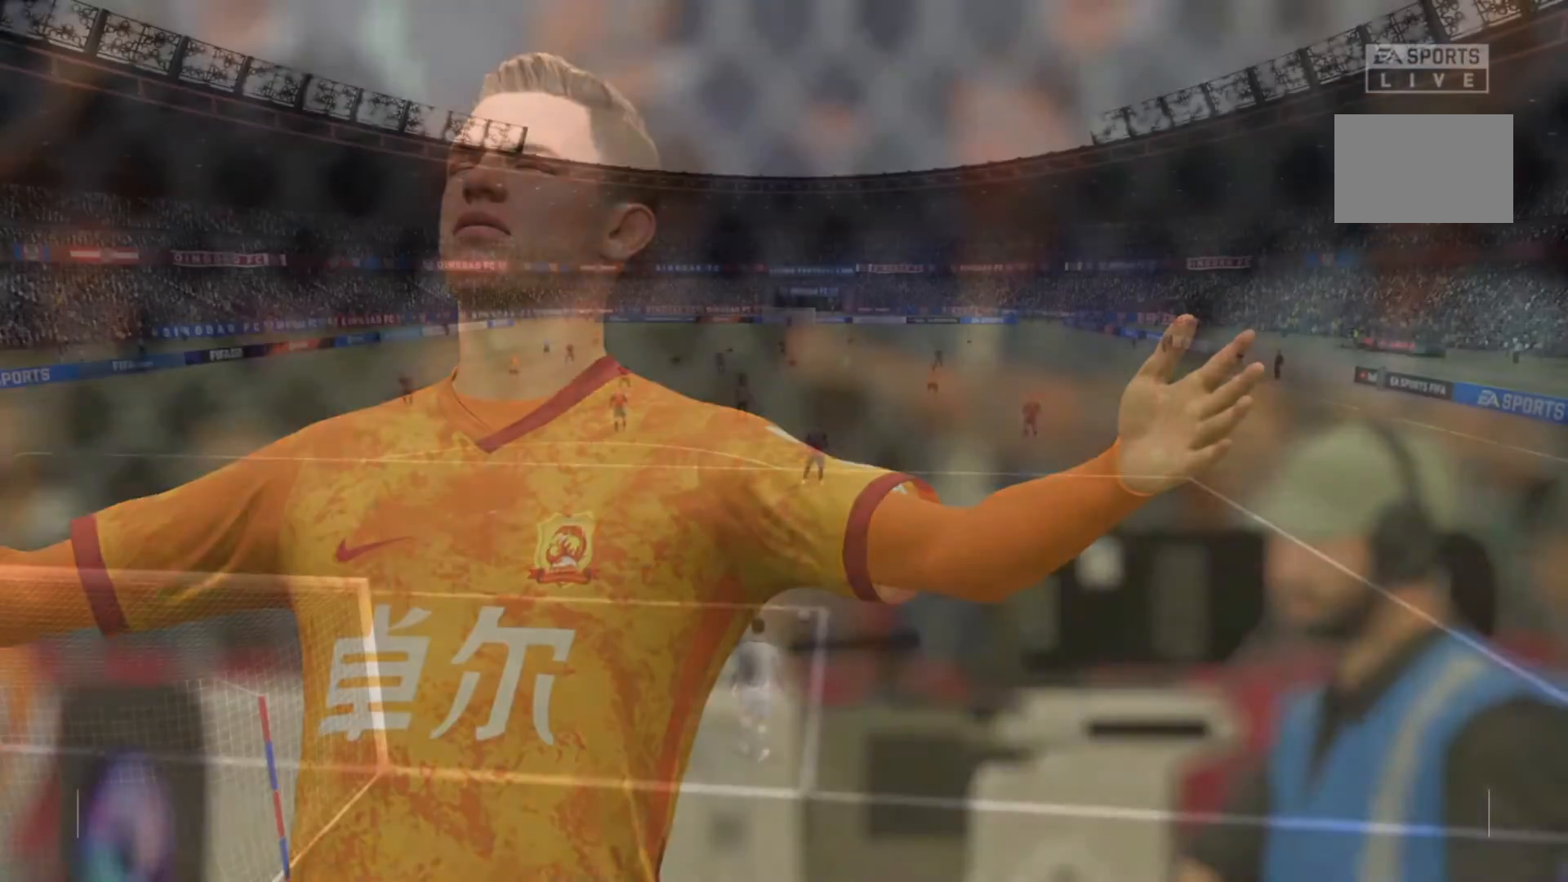
Gameplay with a controller (PlayStation layout); each line is a JSON object with the inputs held at the frame after it. "events" lists button and stick changes between this image and that frame as [ms after this image, input, new state], when the widget could be followed in between. Not read: L3 R3.
{"buttons": [], "left_stick": "center", "right_stick": "center", "events": []}
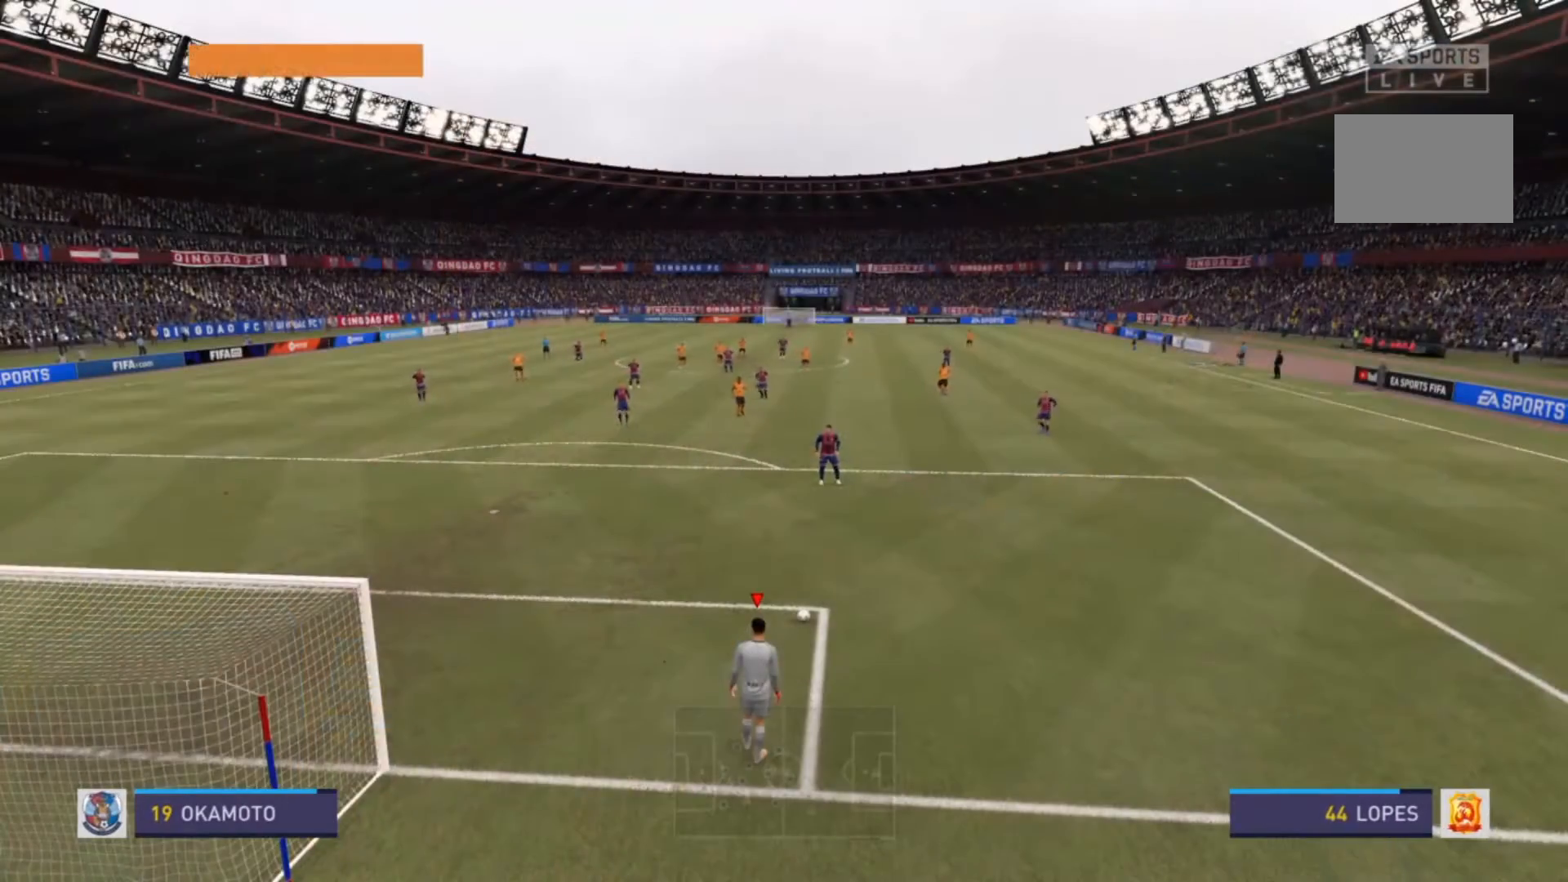
{"buttons": [], "left_stick": "center", "right_stick": "center", "events": [[233, "CROSS", "down"], [300, "CROSS", "up"], [367, "CROSS", "down"], [400, "CROSS", "up"]]}
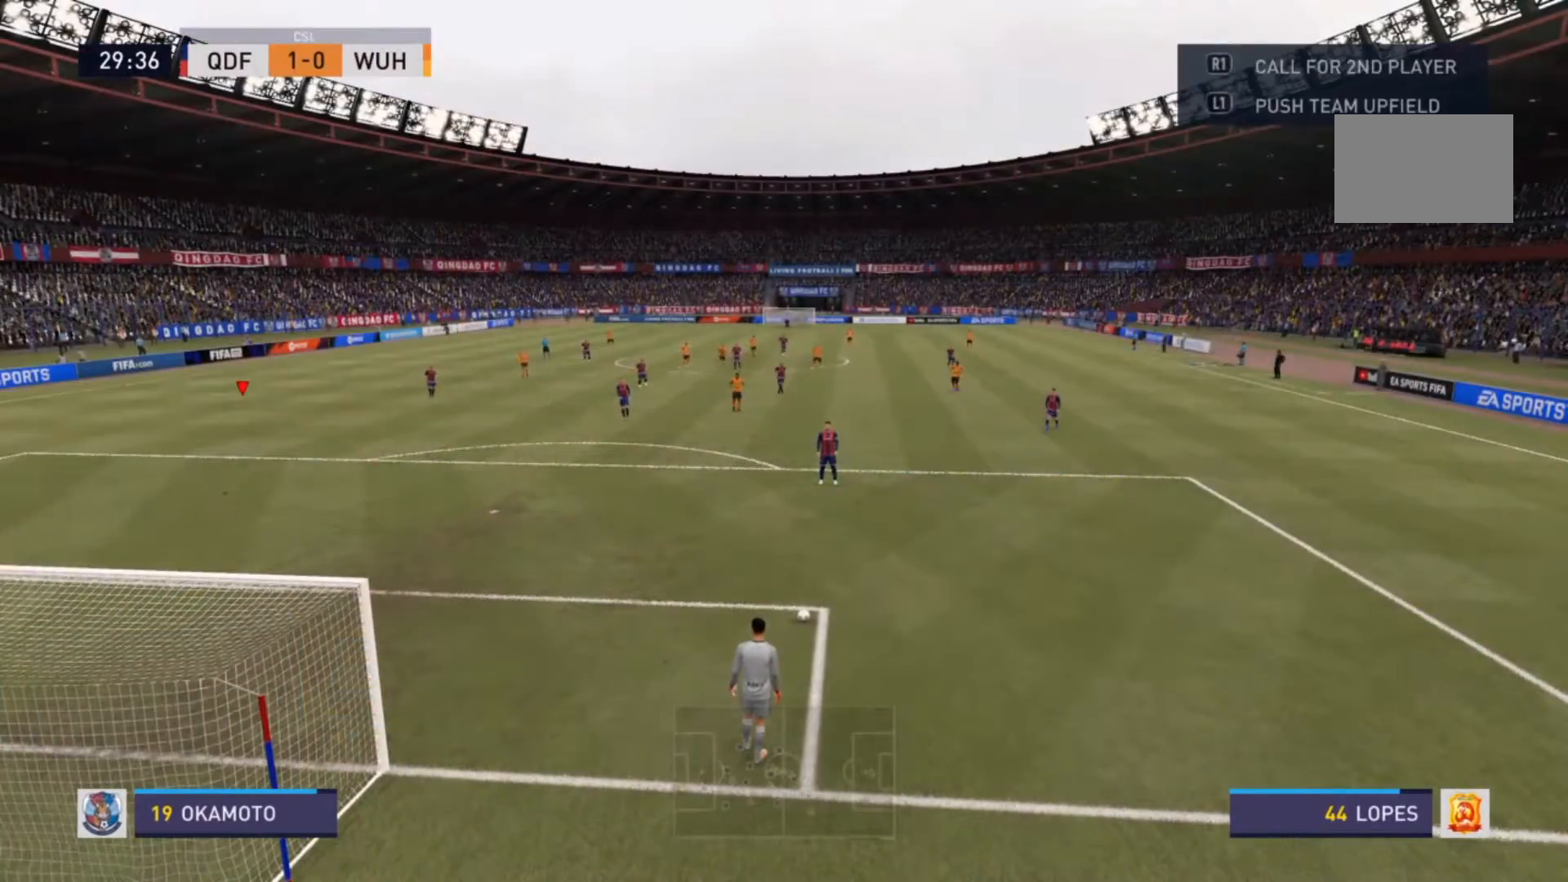
{"buttons": [], "left_stick": "center", "right_stick": "center", "events": []}
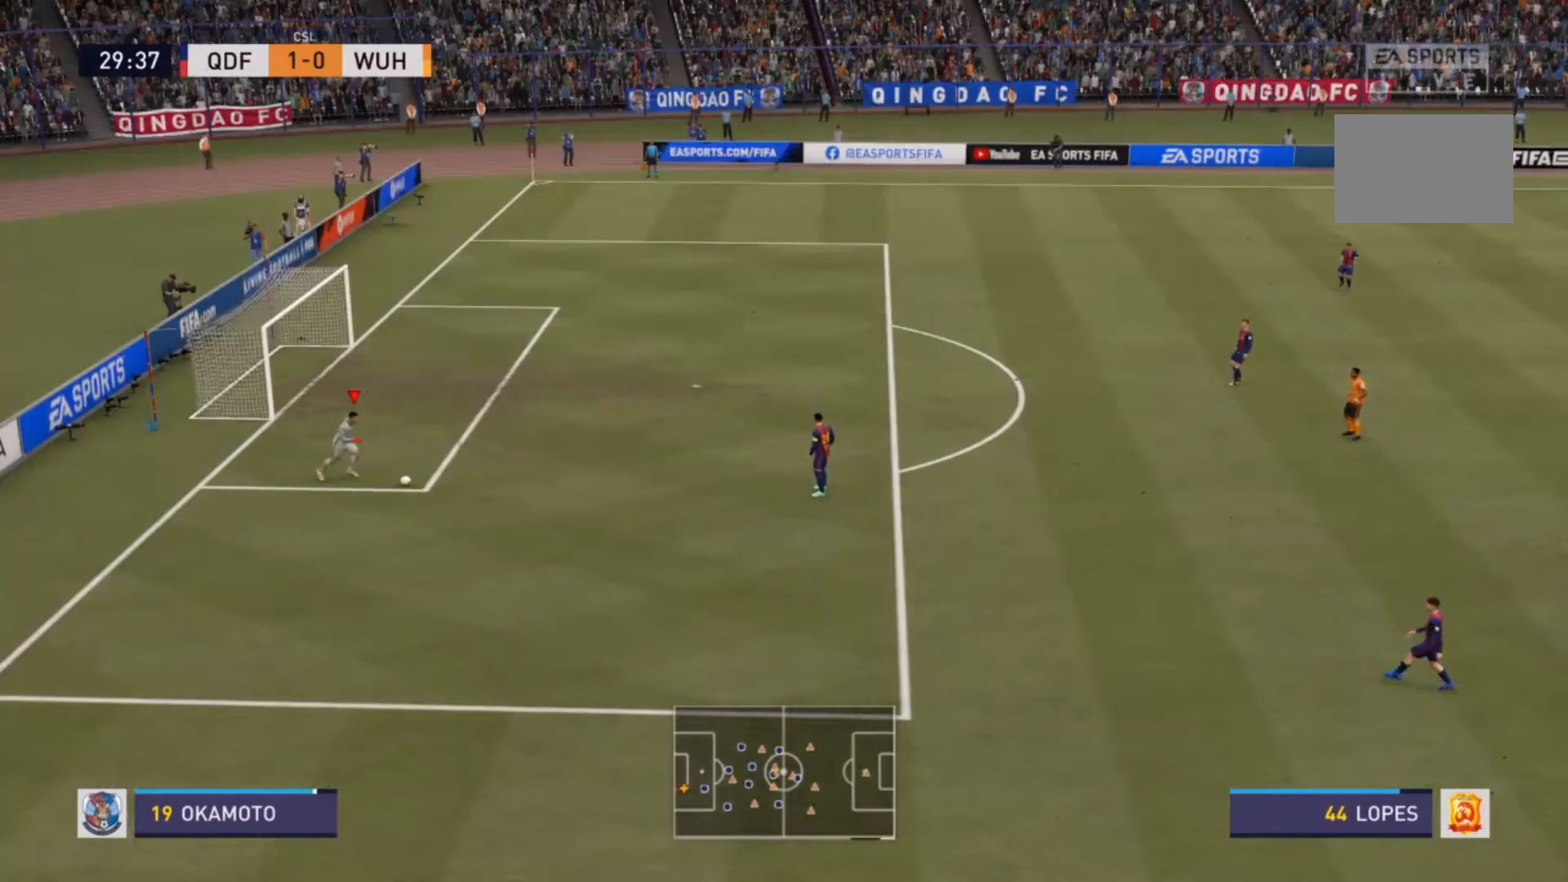
{"buttons": [], "left_stick": "down-right", "right_stick": "center", "events": [[500, "left_stick", "down-right"]]}
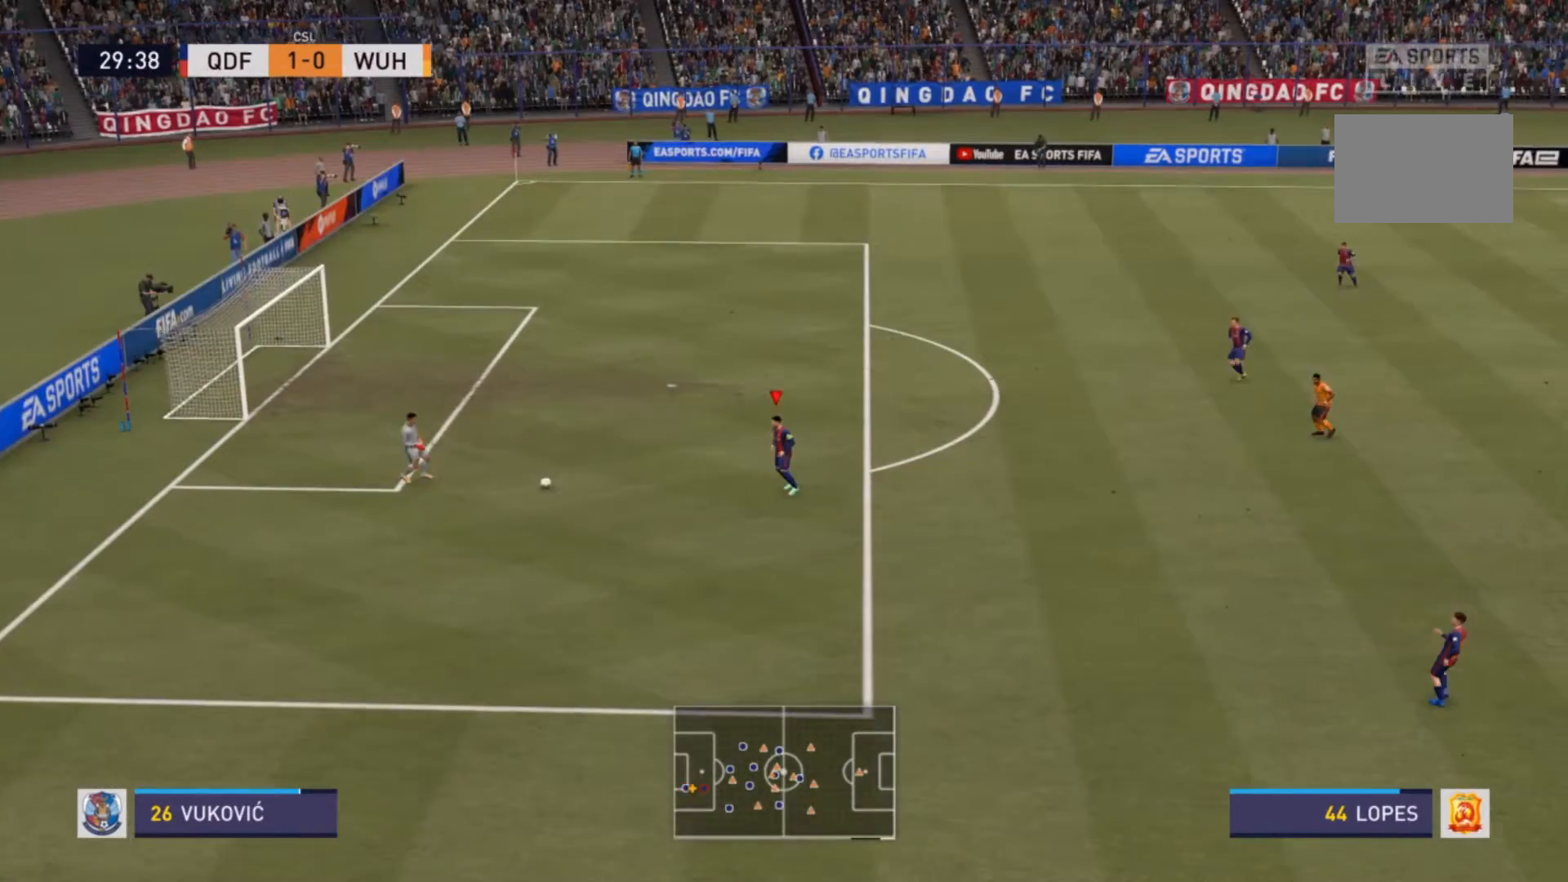
{"buttons": [], "left_stick": "down-right", "right_stick": "center", "events": []}
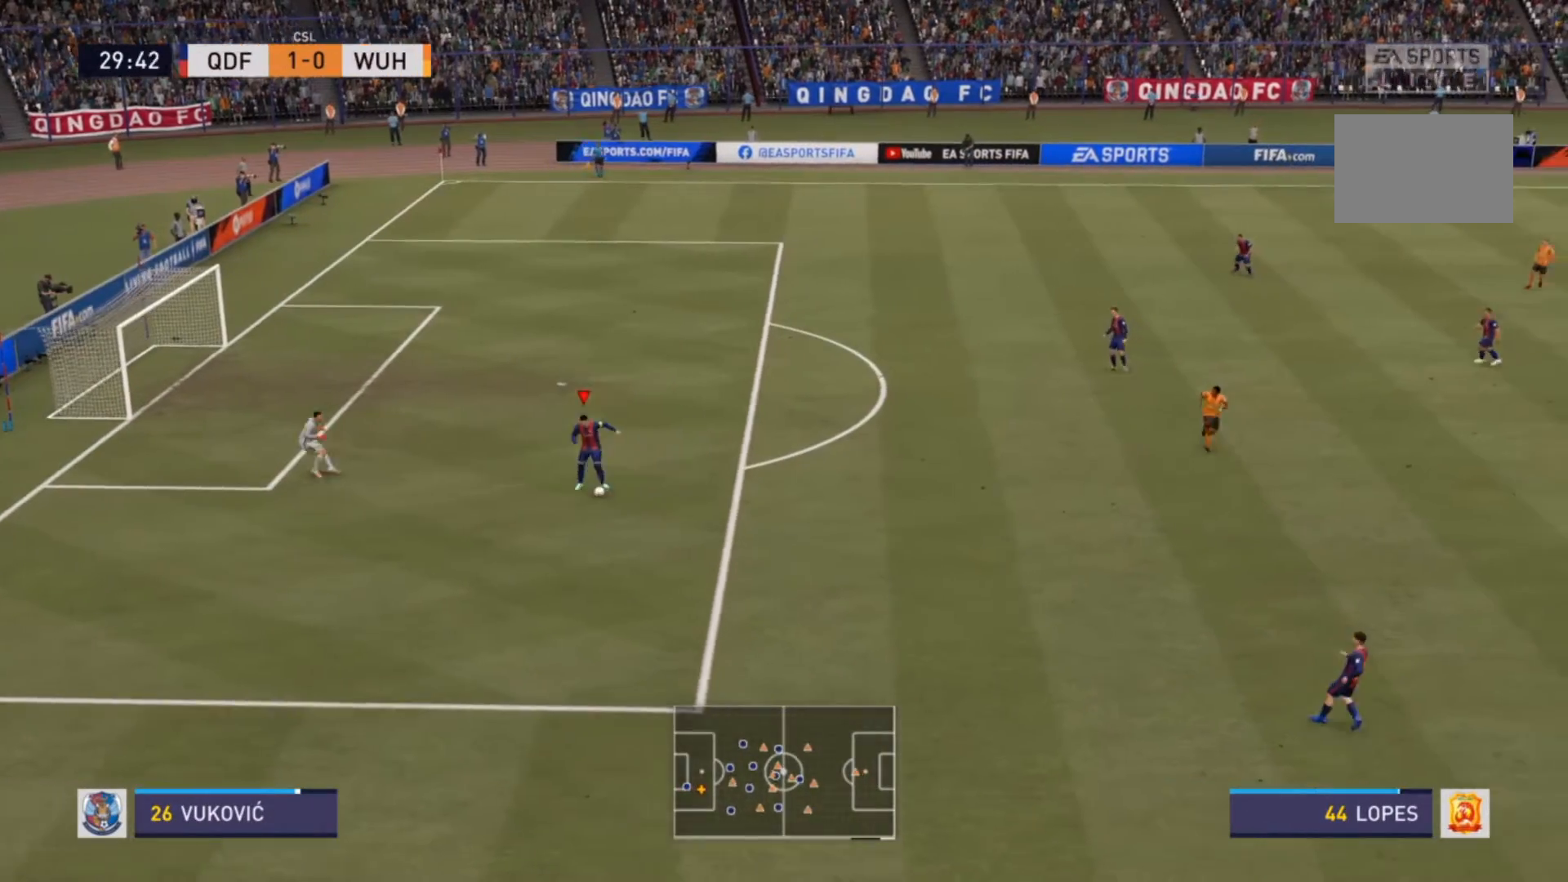
{"buttons": [], "left_stick": "down-right", "right_stick": "center", "events": [[300, "CROSS", "down"], [433, "CROSS", "up"]]}
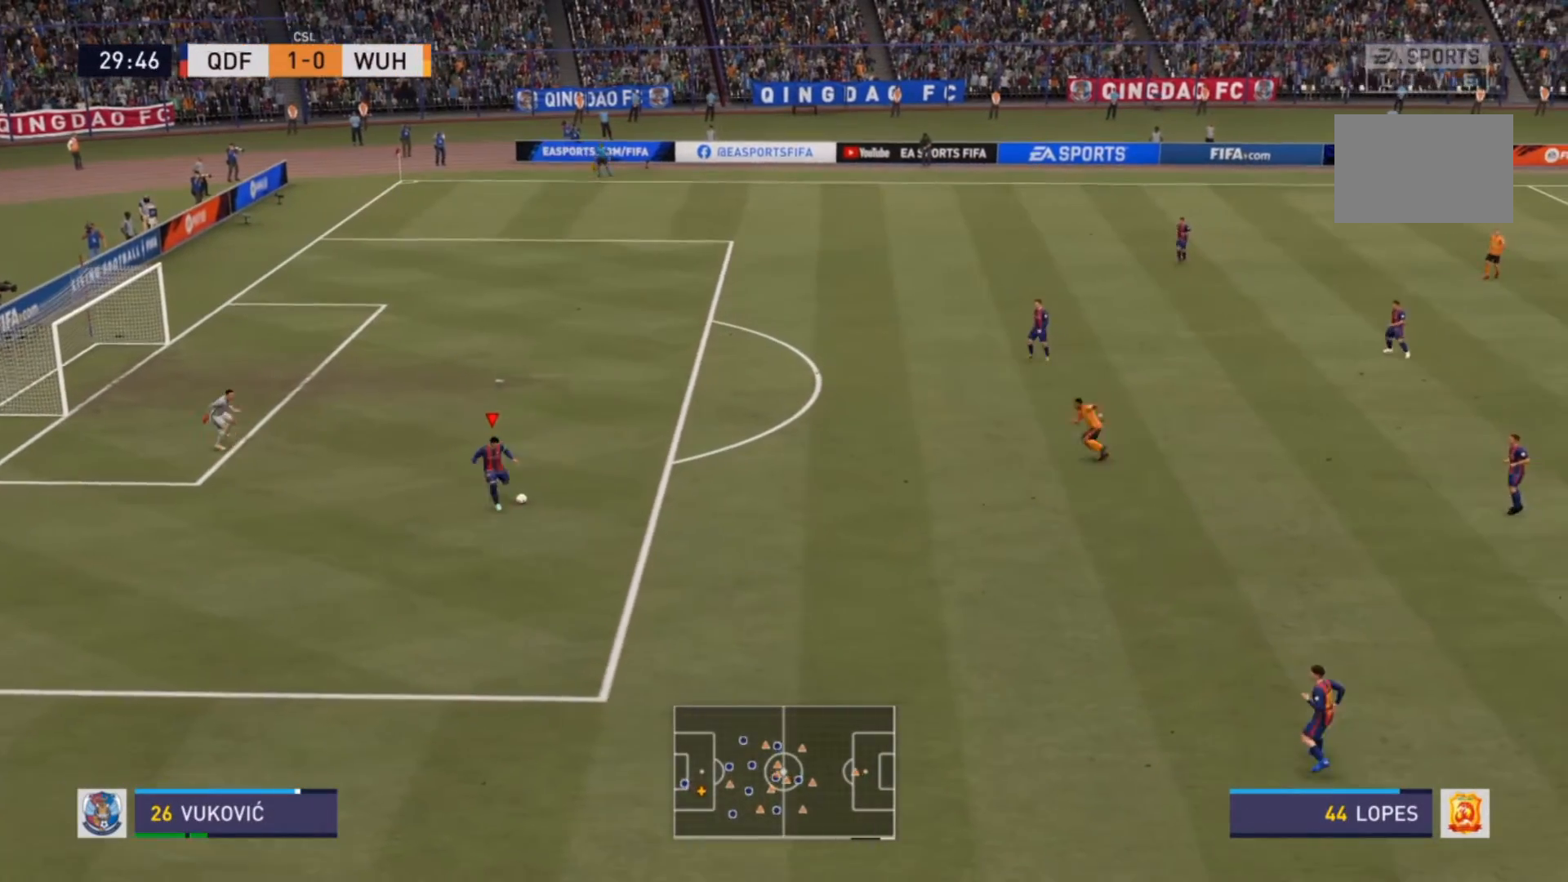
{"buttons": [], "left_stick": "center", "right_stick": "center", "events": [[67, "left_stick", "center"]]}
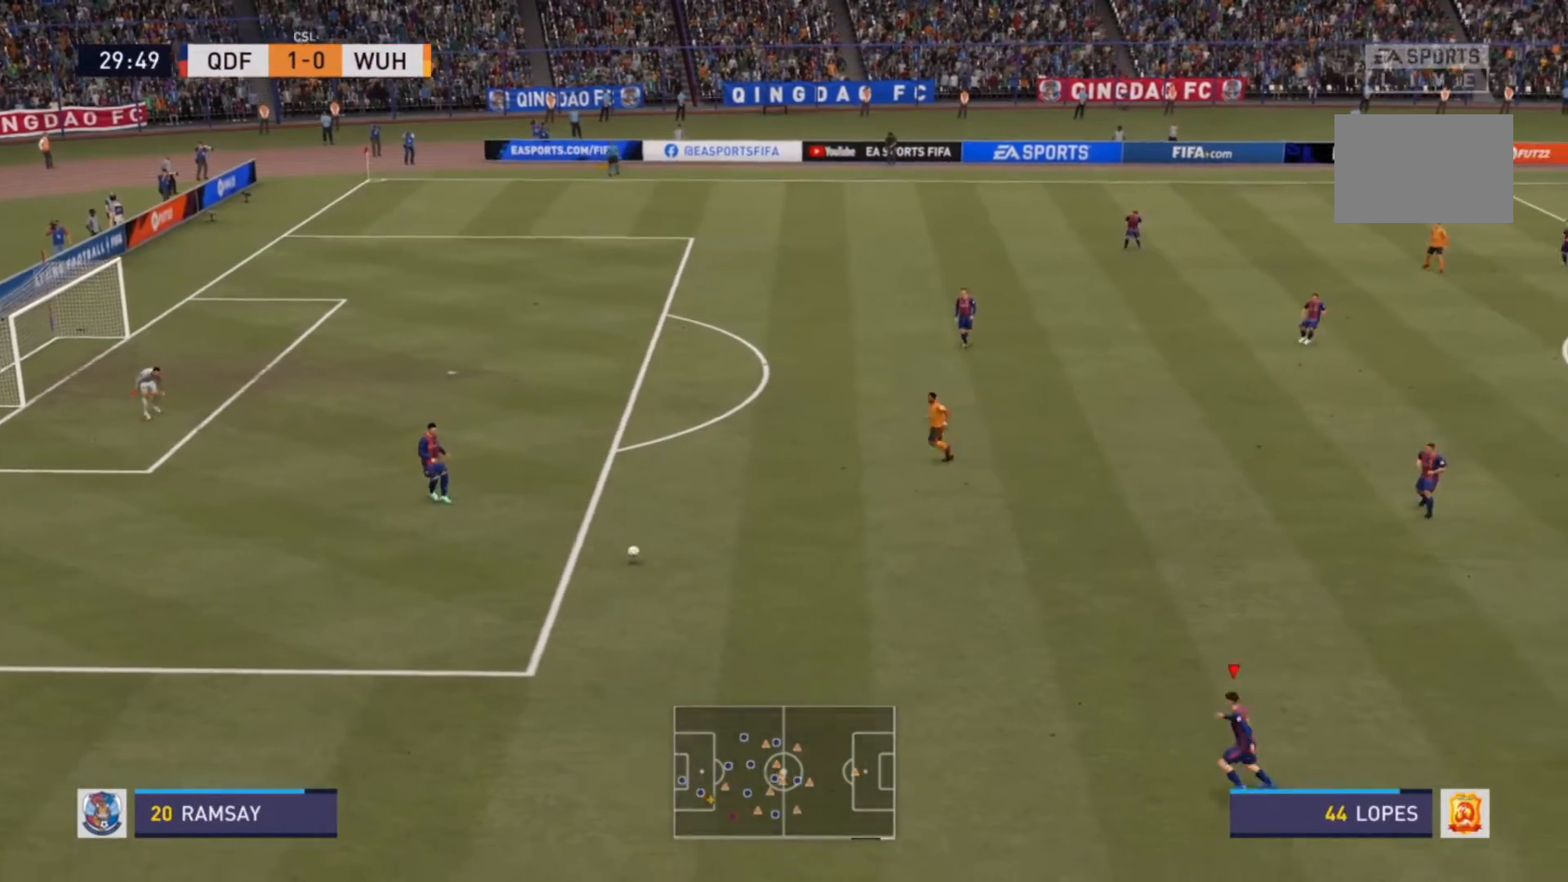
{"buttons": [], "left_stick": "down-right", "right_stick": "center", "events": [[367, "left_stick", "down-right"]]}
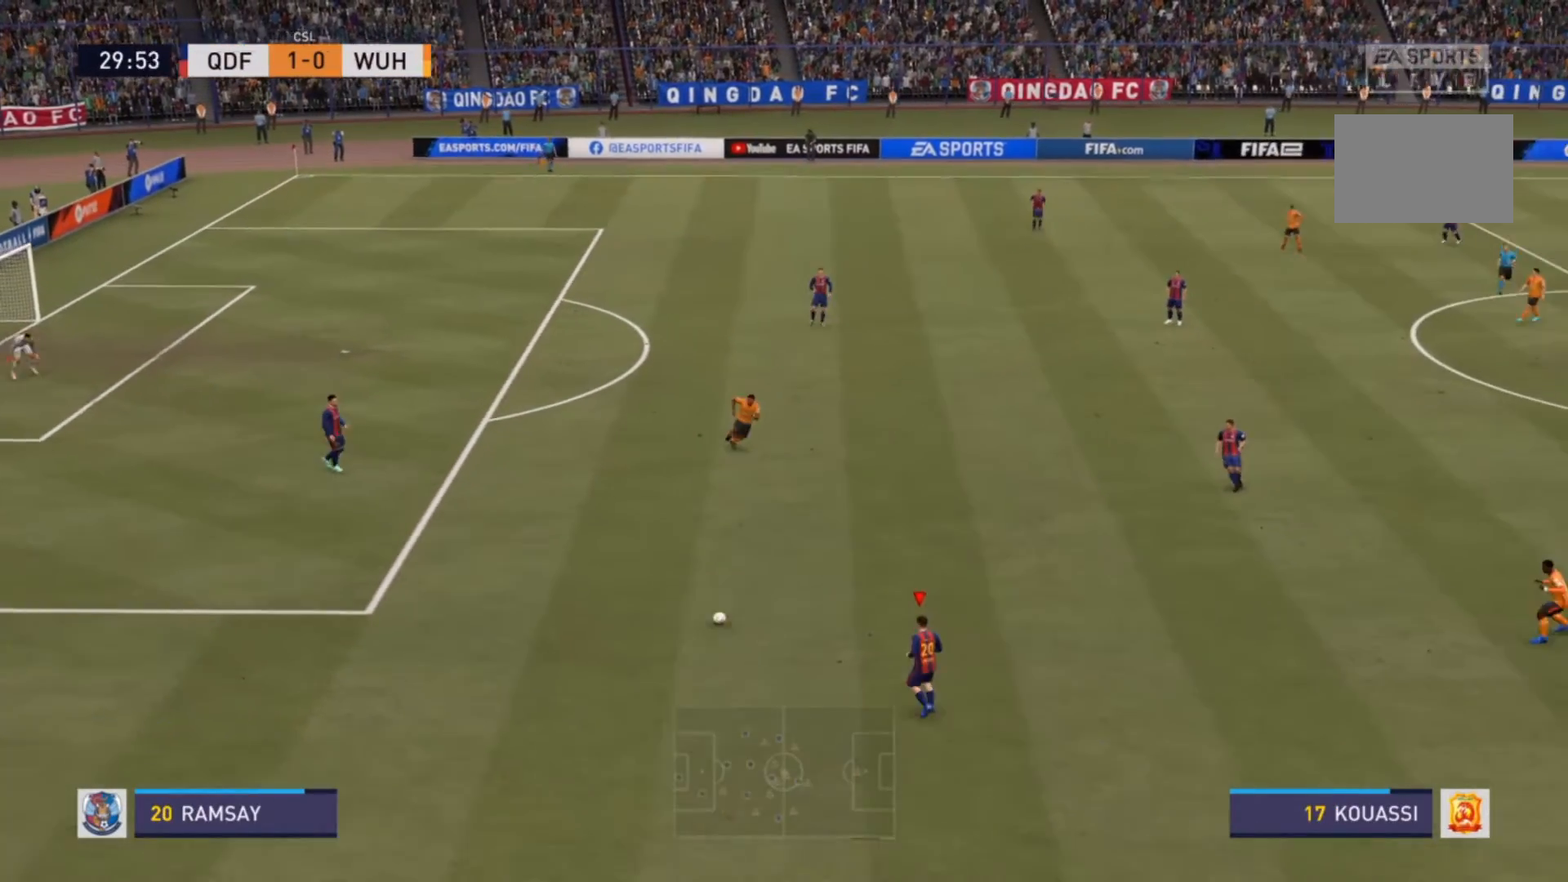
{"buttons": [], "left_stick": "down-right", "right_stick": "center", "events": []}
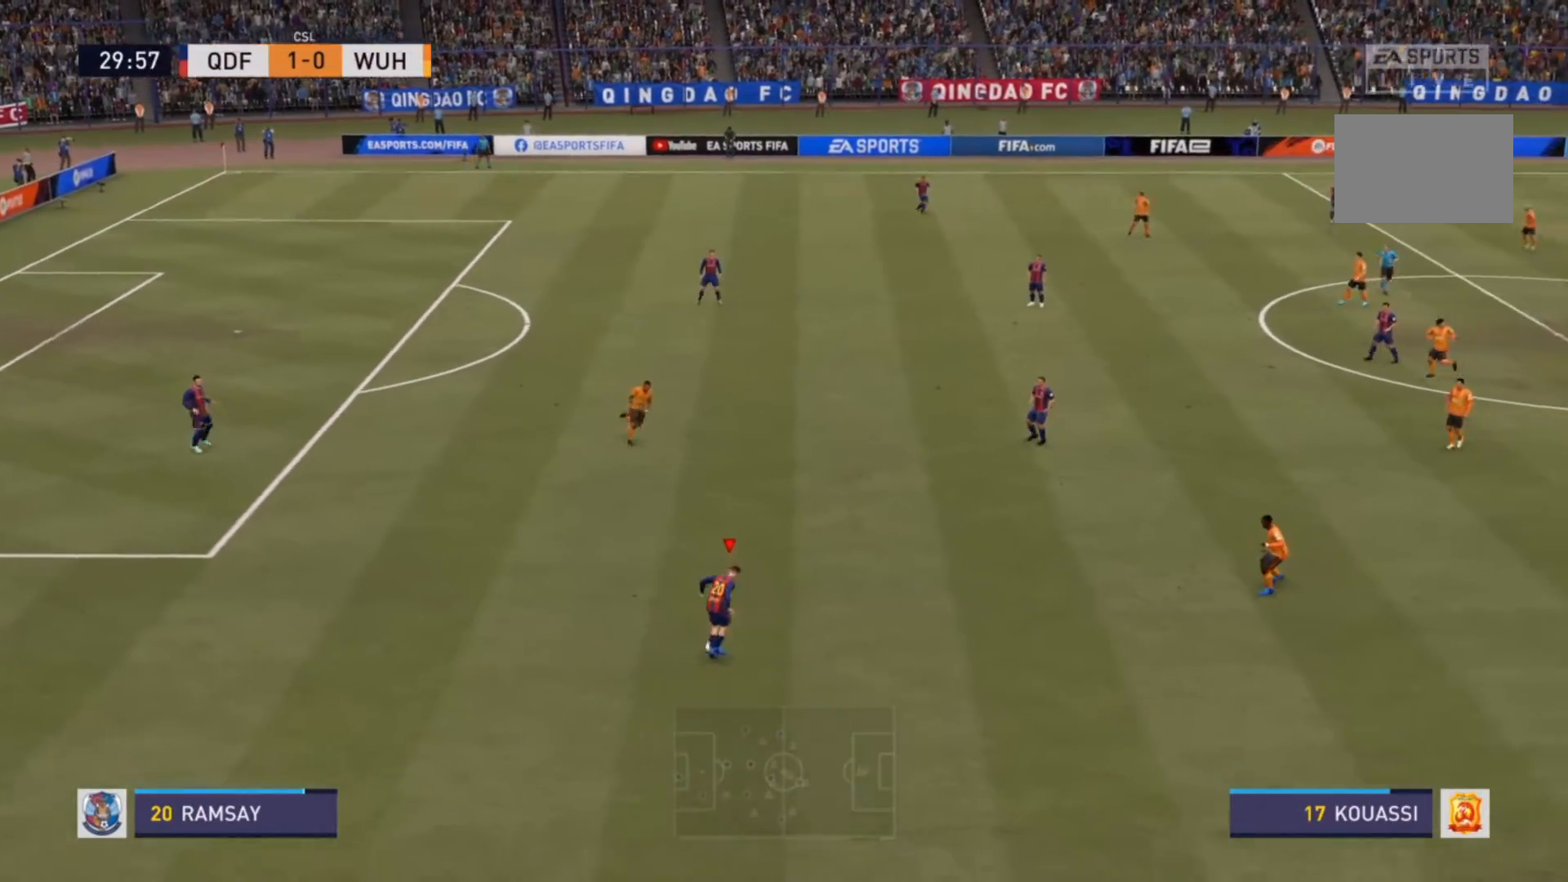
{"buttons": [], "left_stick": "up-right", "right_stick": "center", "events": [[500, "left_stick", "up-right"]]}
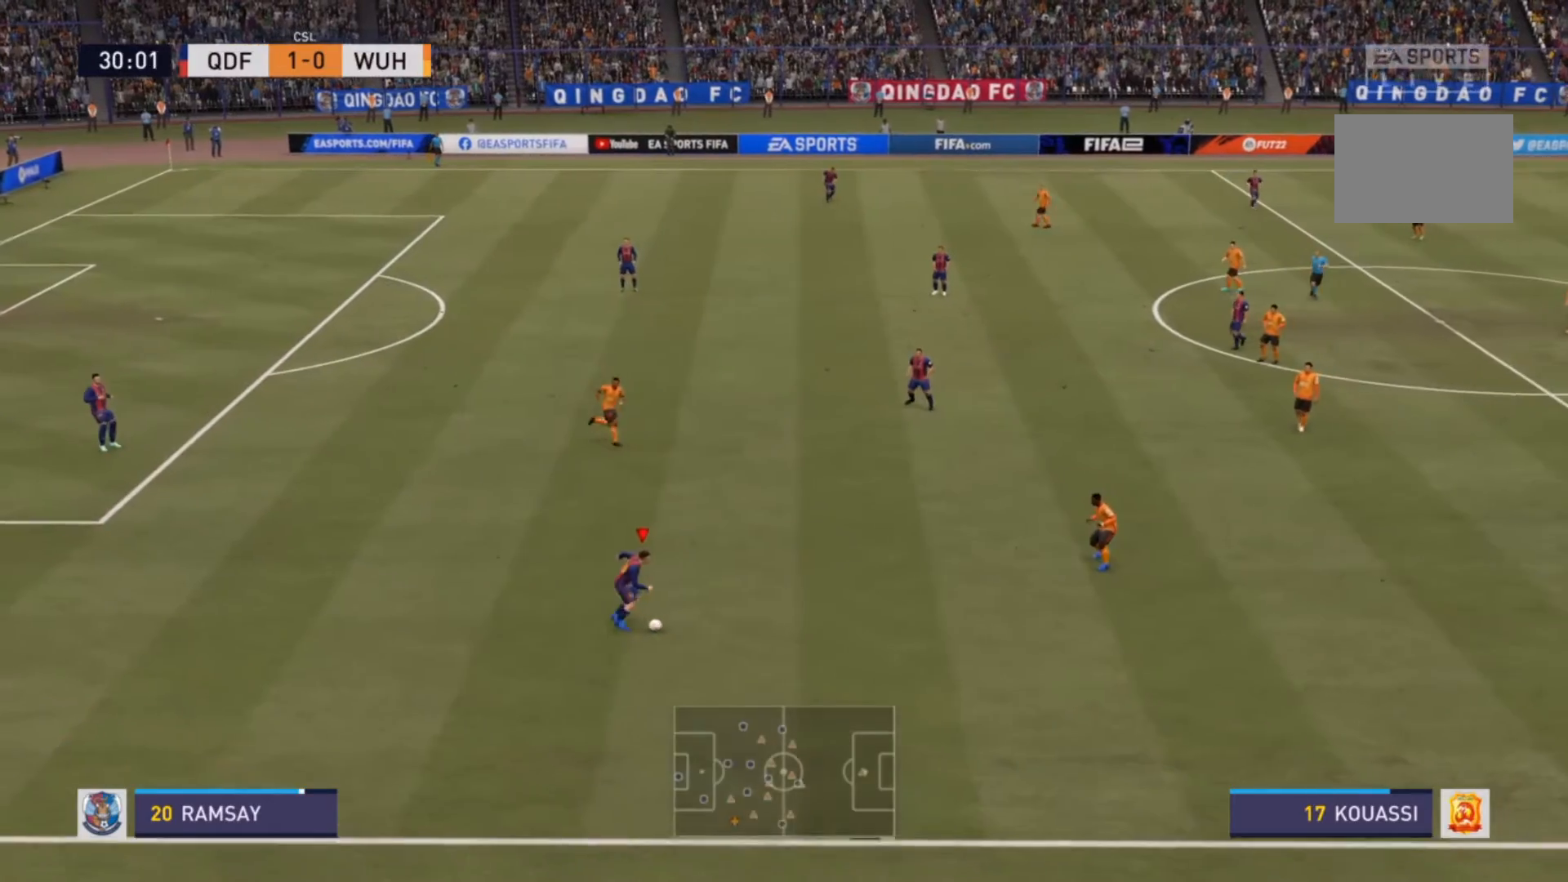
{"buttons": [], "left_stick": "up-right", "right_stick": "center", "events": [[33, "CROSS", "down"], [167, "CROSS", "up"]]}
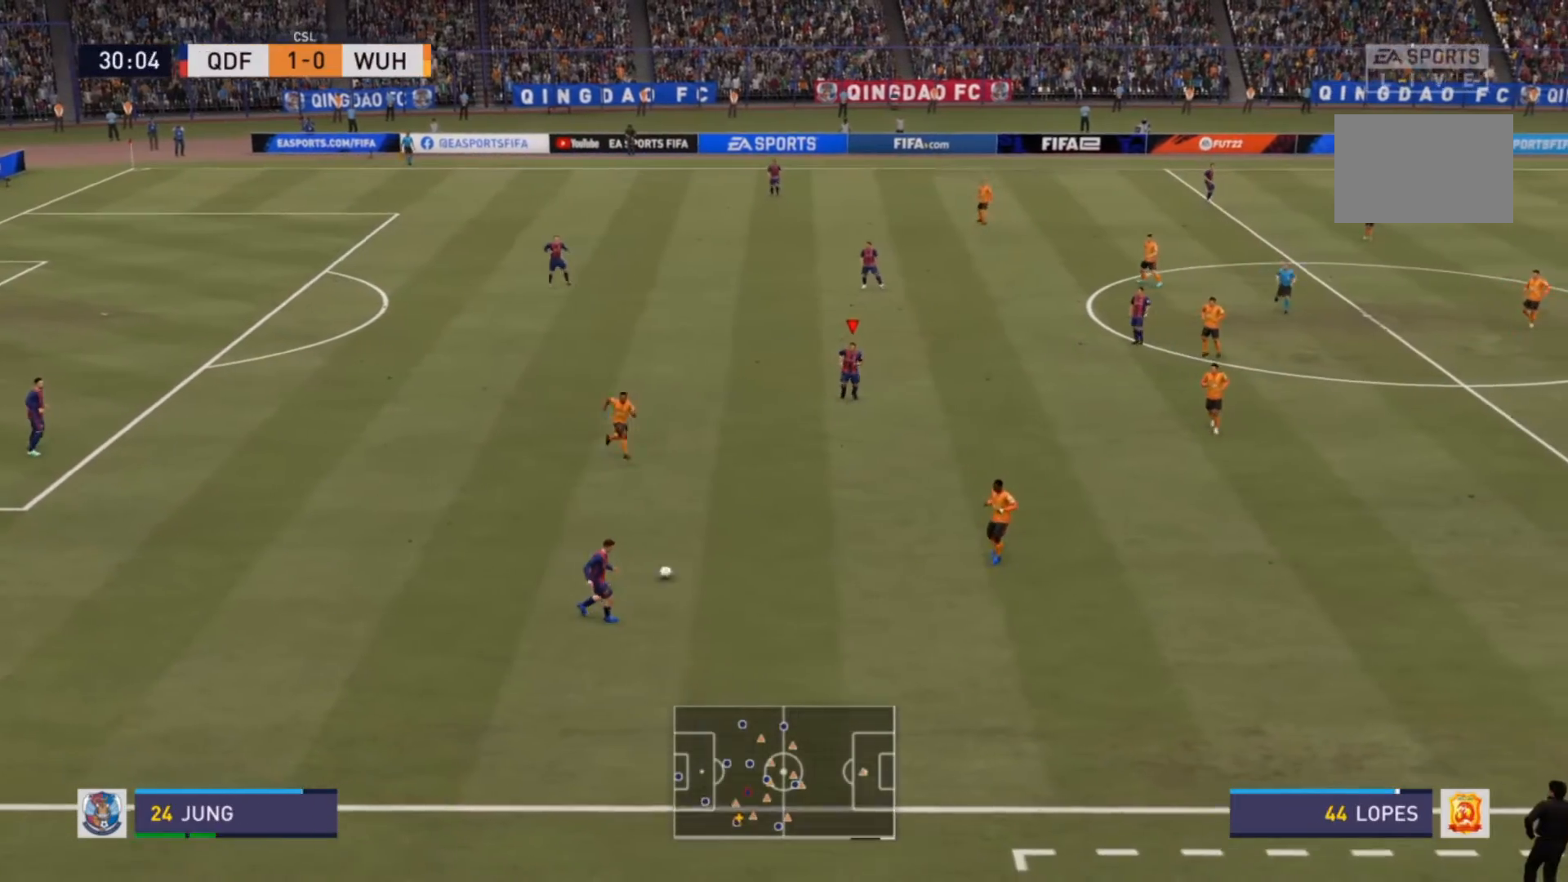
{"buttons": [], "left_stick": "center", "right_stick": "center", "events": [[67, "left_stick", "center"]]}
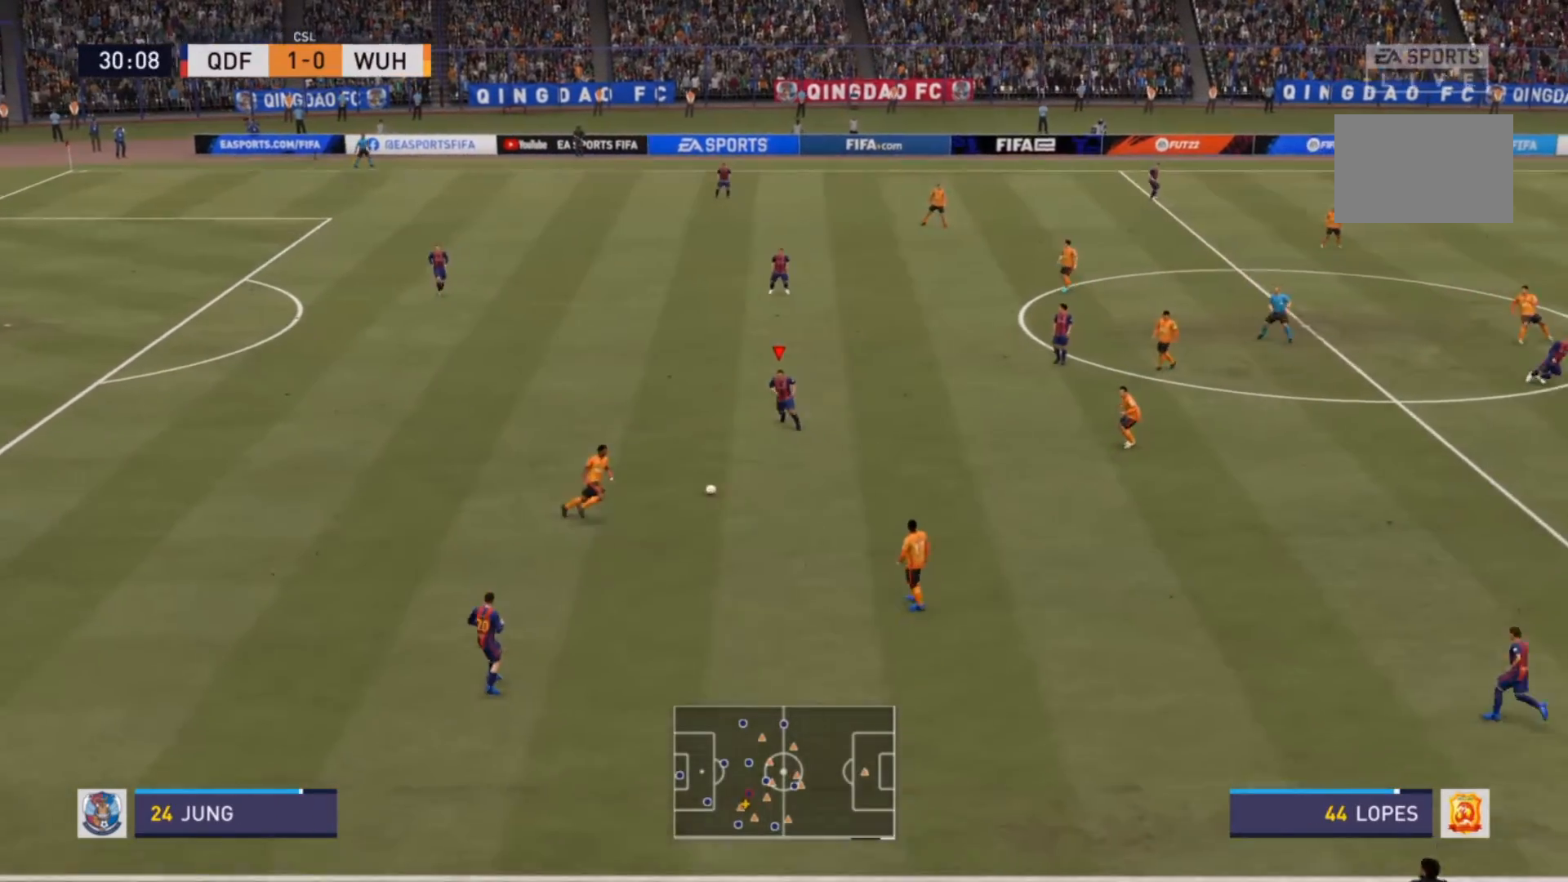
{"buttons": [], "left_stick": "up", "right_stick": "center", "events": [[33, "left_stick", "up"]]}
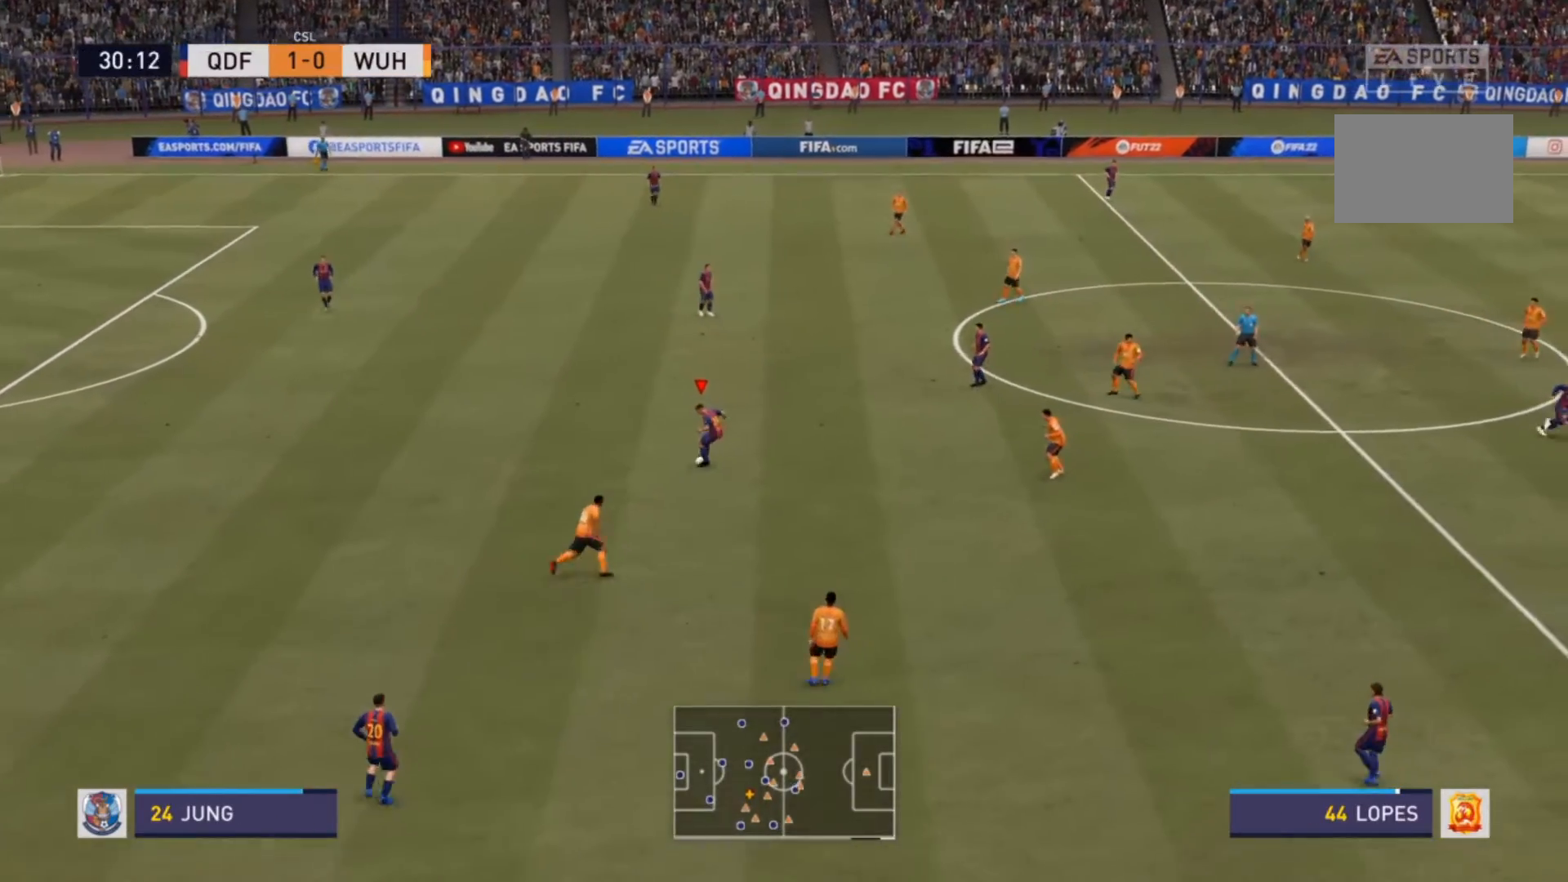
{"buttons": [], "left_stick": "up", "right_stick": "center", "events": [[200, "CROSS", "down"], [367, "CROSS", "up"]]}
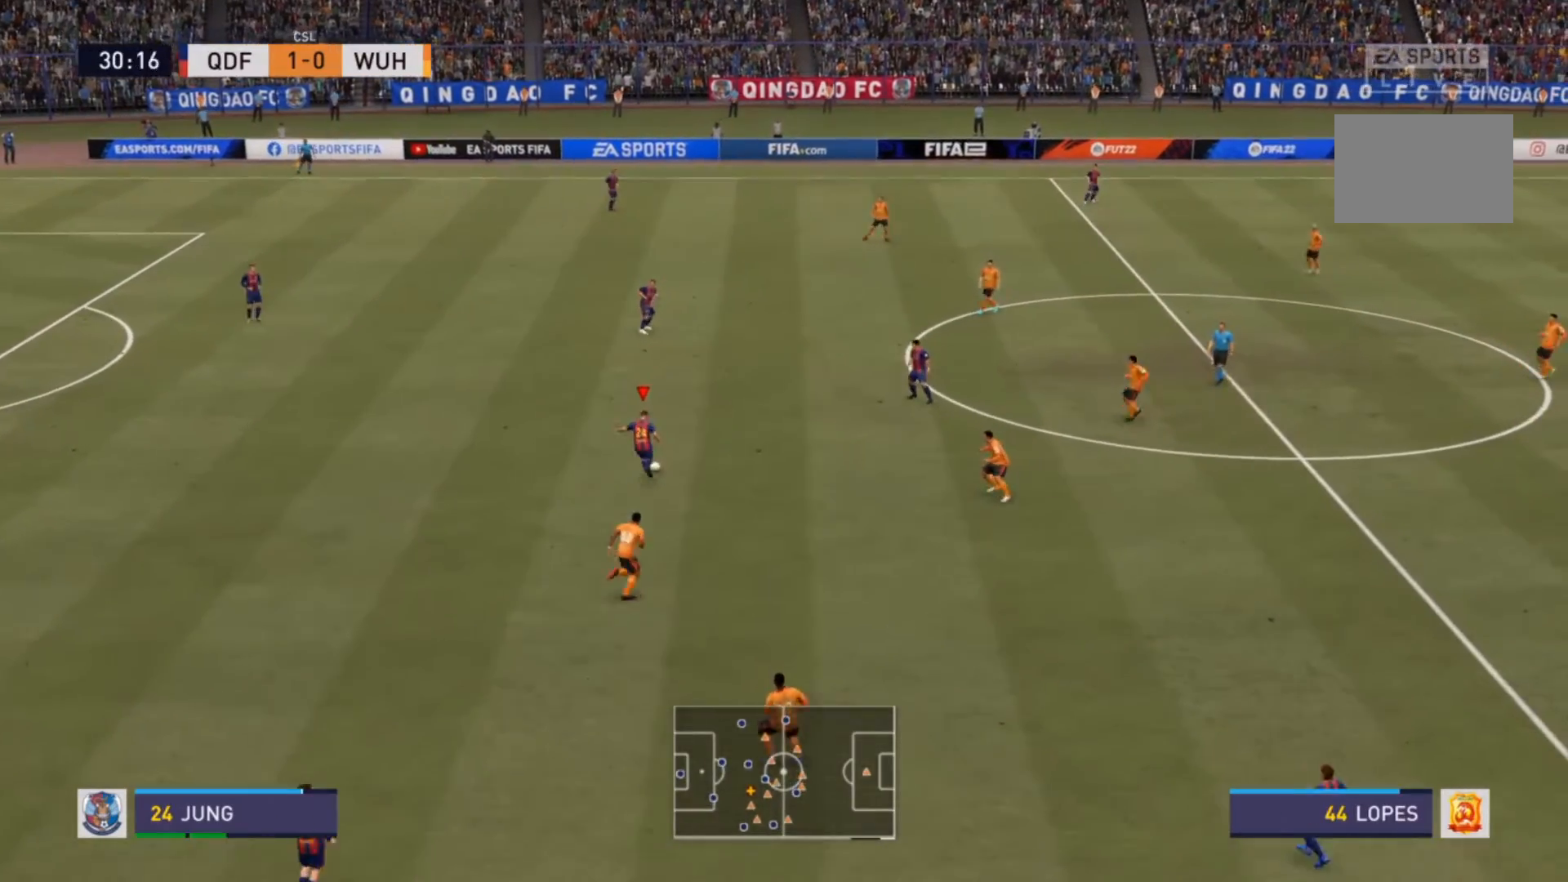
{"buttons": [], "left_stick": "center", "right_stick": "center", "events": [[100, "left_stick", "center"]]}
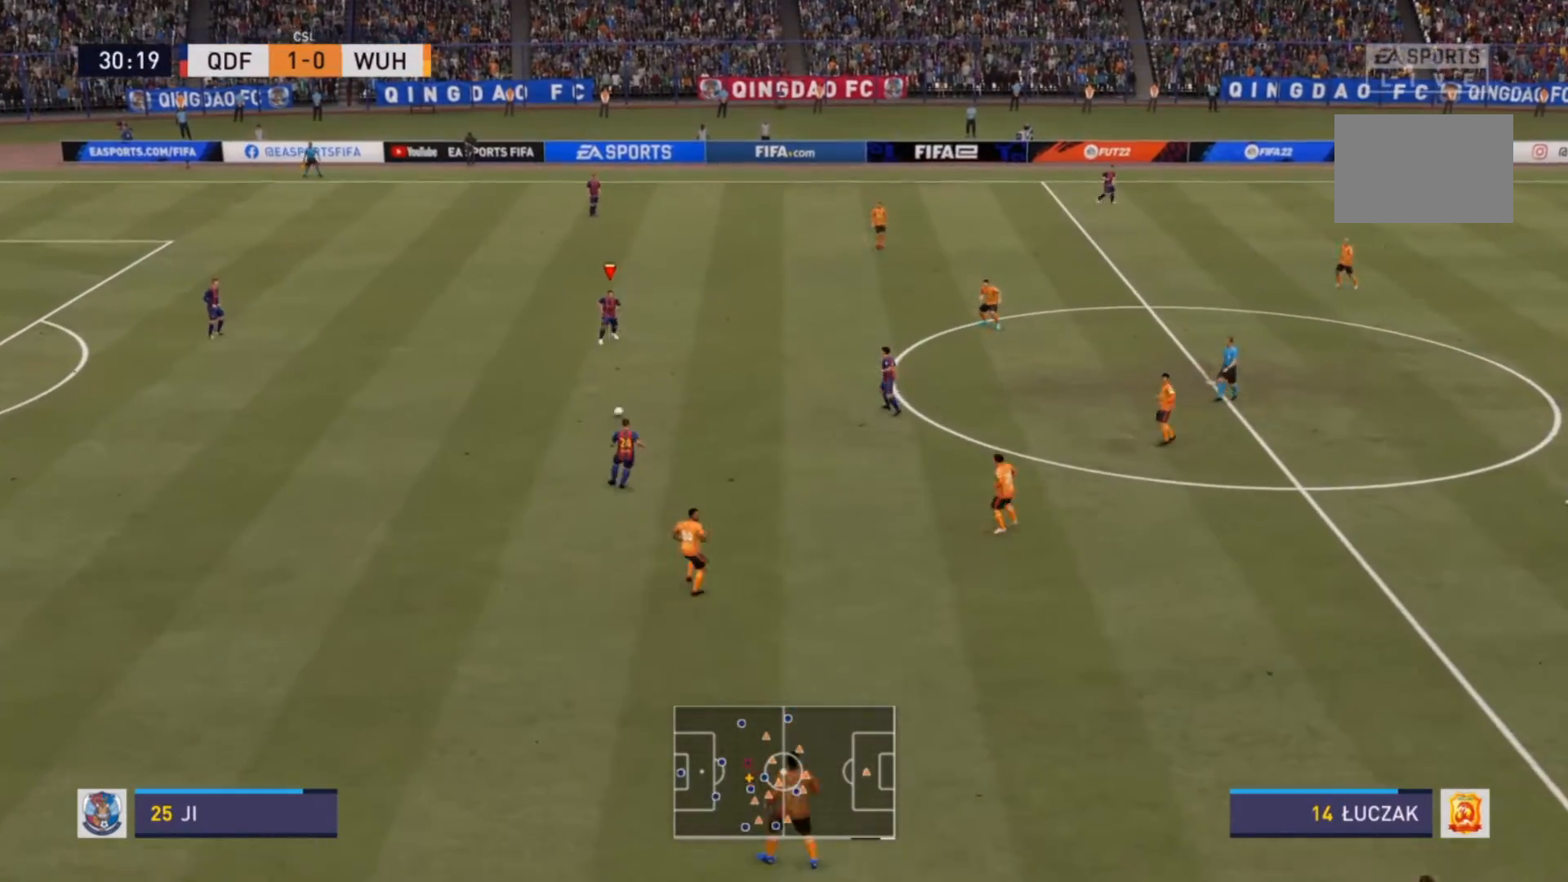
{"buttons": [], "left_stick": "up-right", "right_stick": "center", "events": [[167, "left_stick", "up-right"]]}
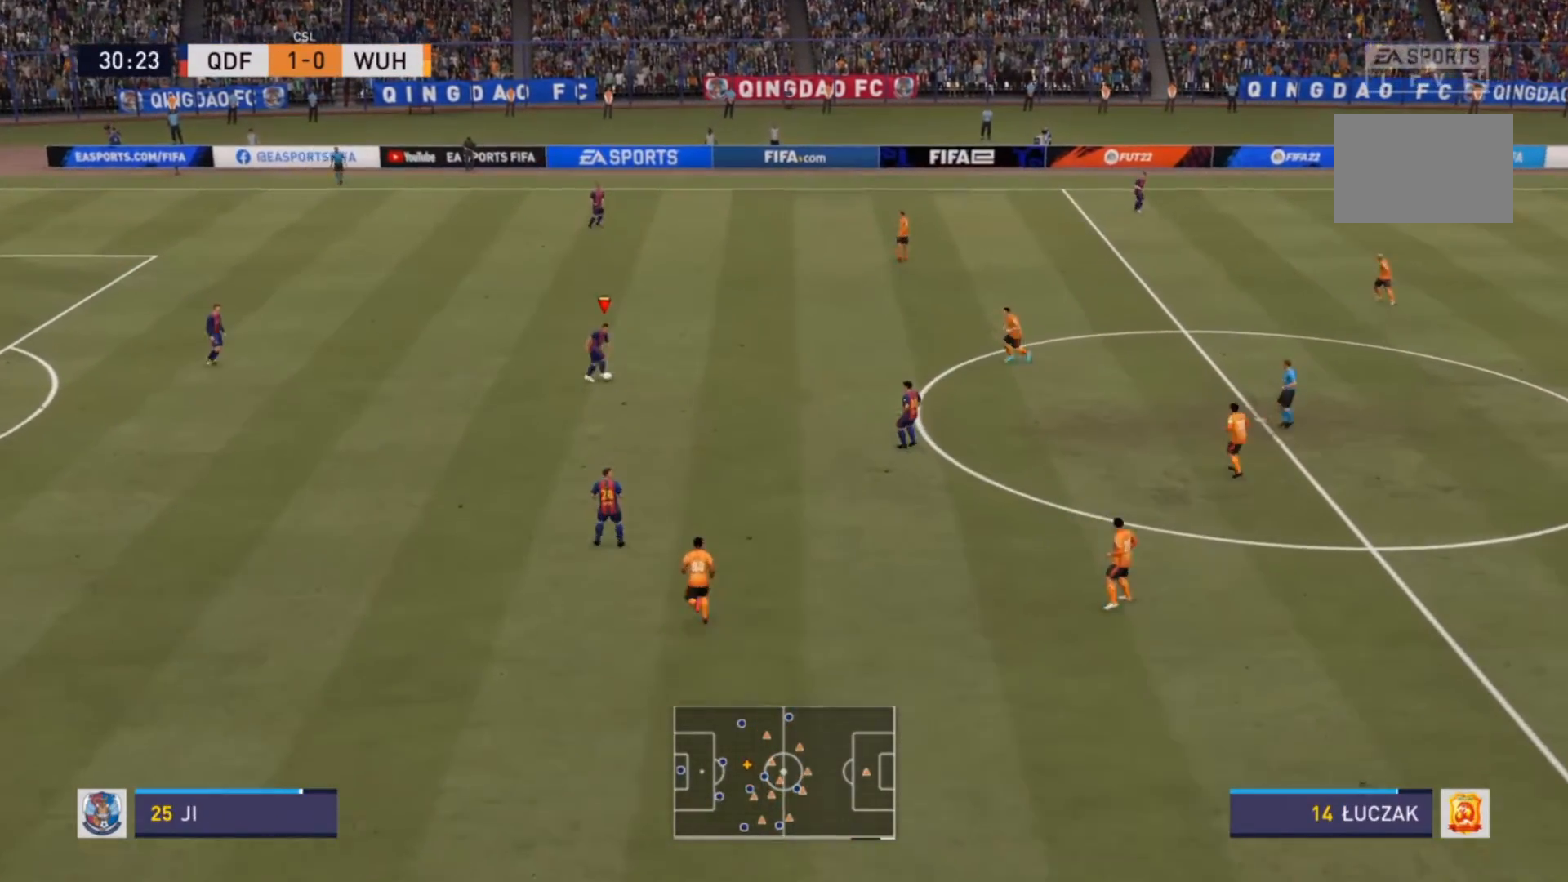
{"buttons": ["SQUARE"], "left_stick": "up-right", "right_stick": "center", "events": [[300, "SQUARE", "down"]]}
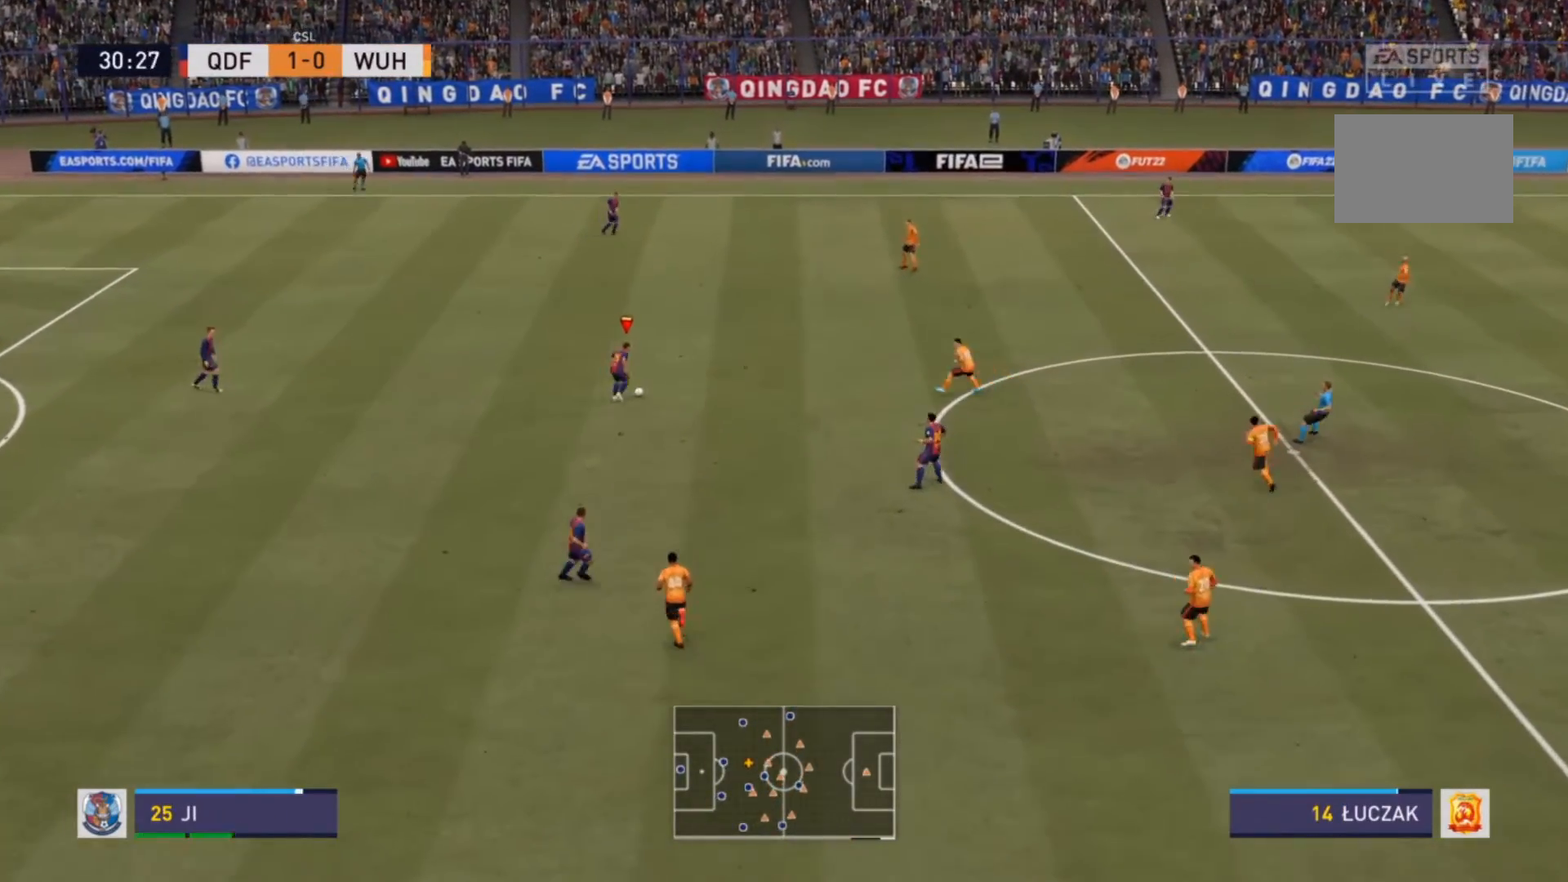
{"buttons": [], "left_stick": "center", "right_stick": "center", "events": [[100, "SQUARE", "up"], [400, "left_stick", "center"]]}
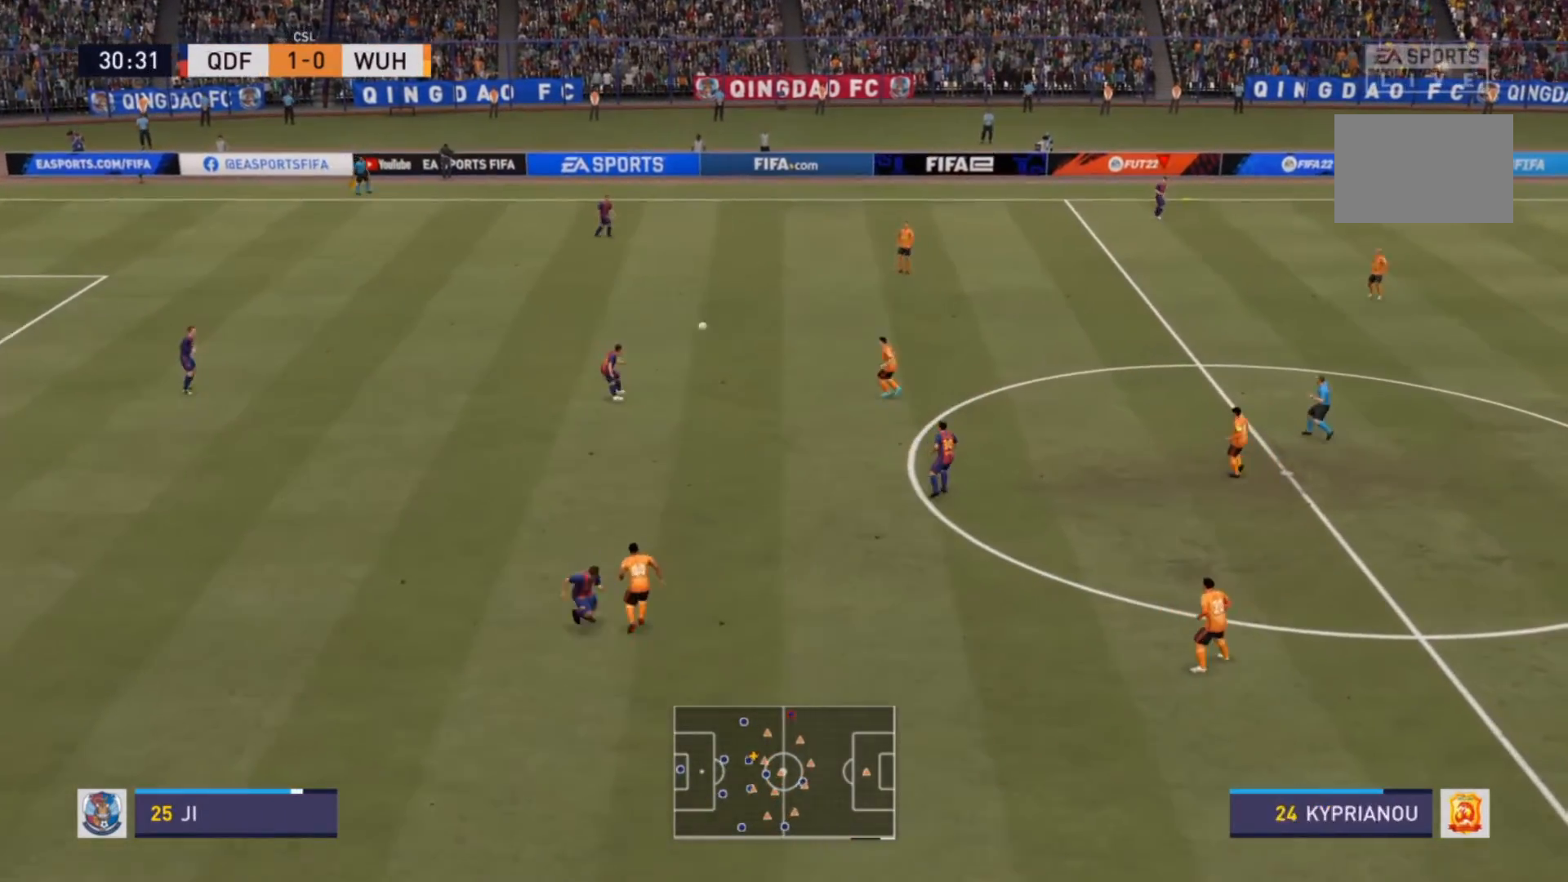
{"buttons": [], "left_stick": "center", "right_stick": "center", "events": []}
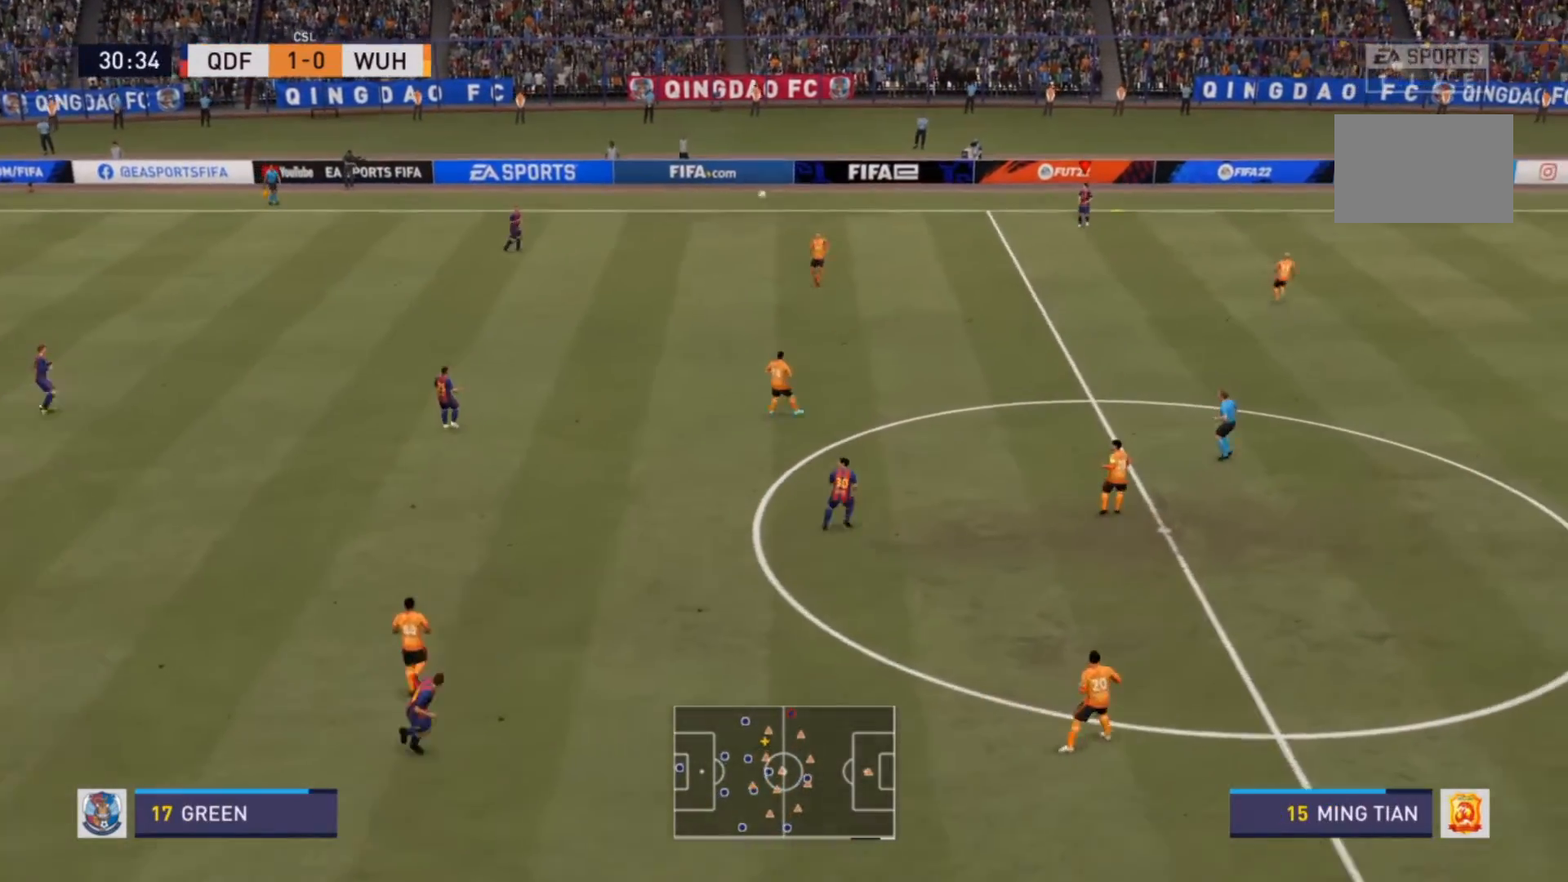
{"buttons": [], "left_stick": "center", "right_stick": "center", "events": []}
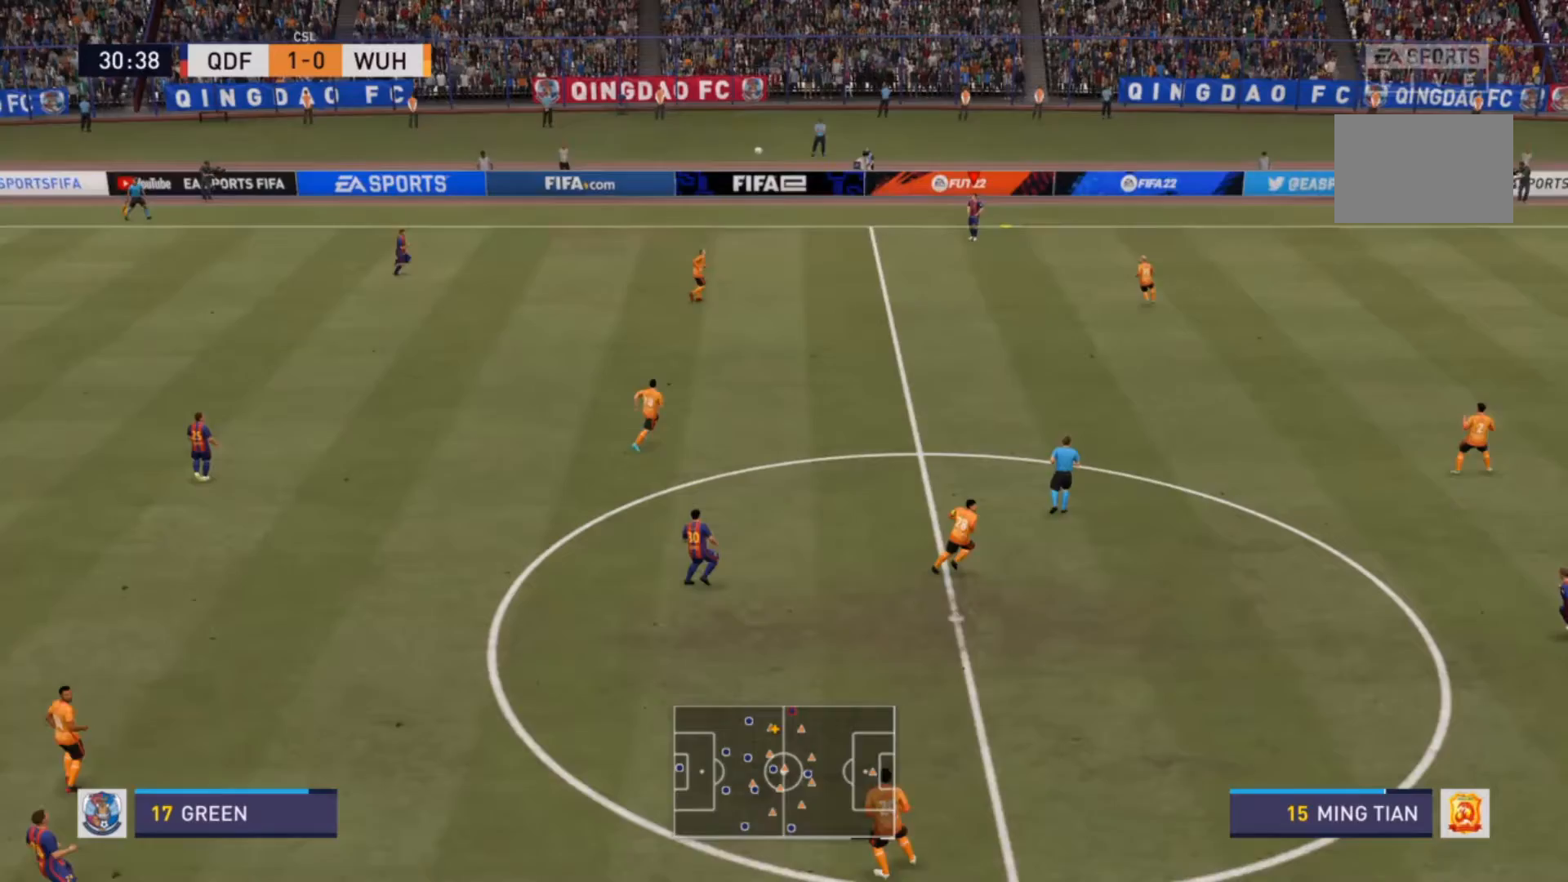
{"buttons": [], "left_stick": "center", "right_stick": "center", "events": []}
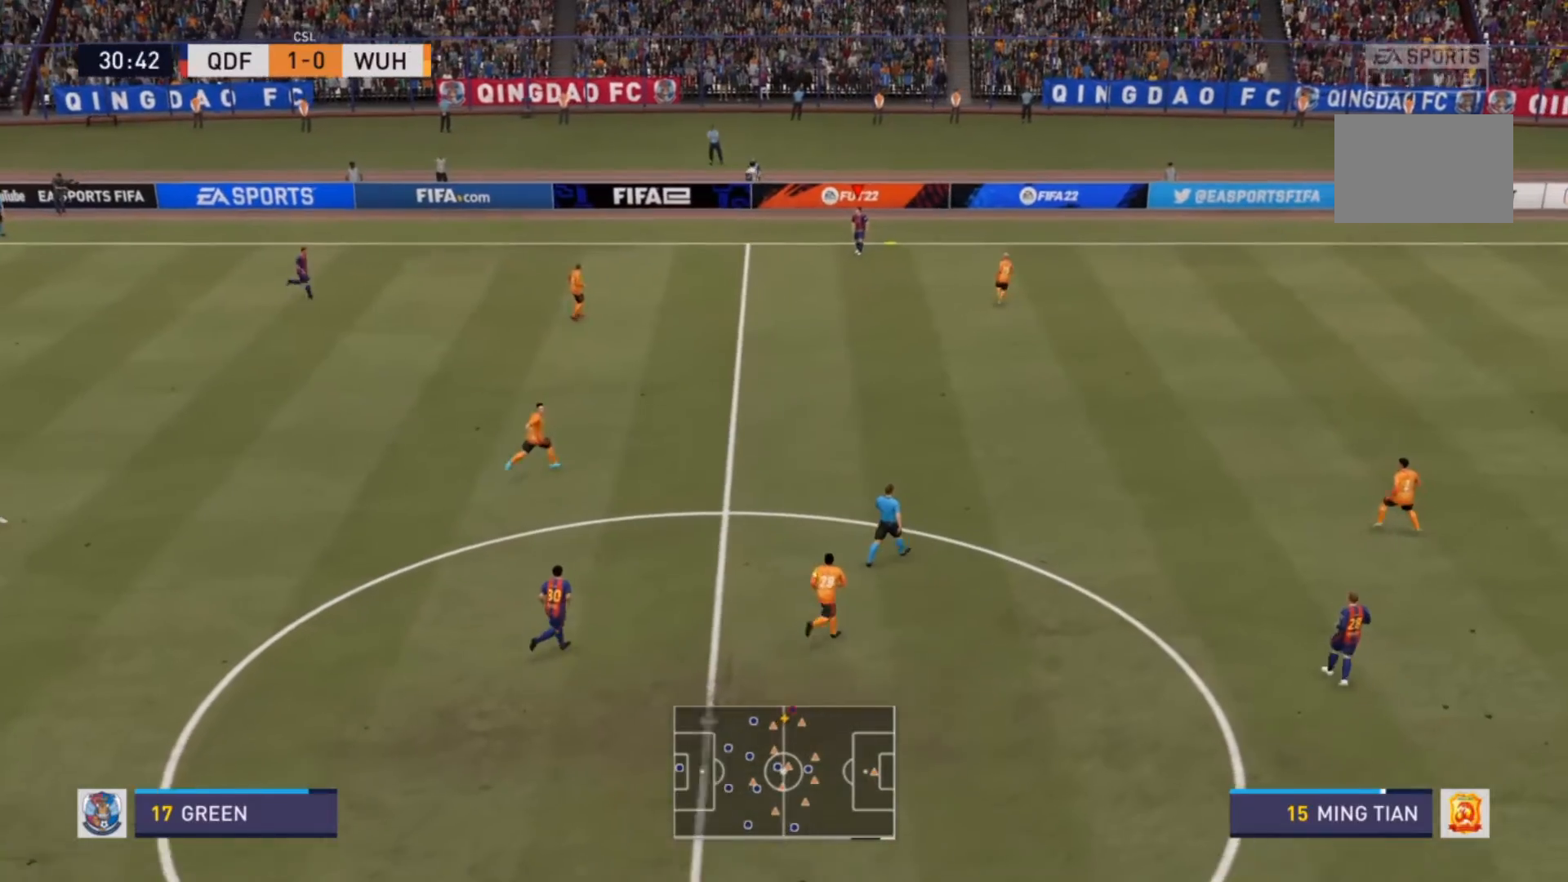
{"buttons": [], "left_stick": "center", "right_stick": "center", "events": []}
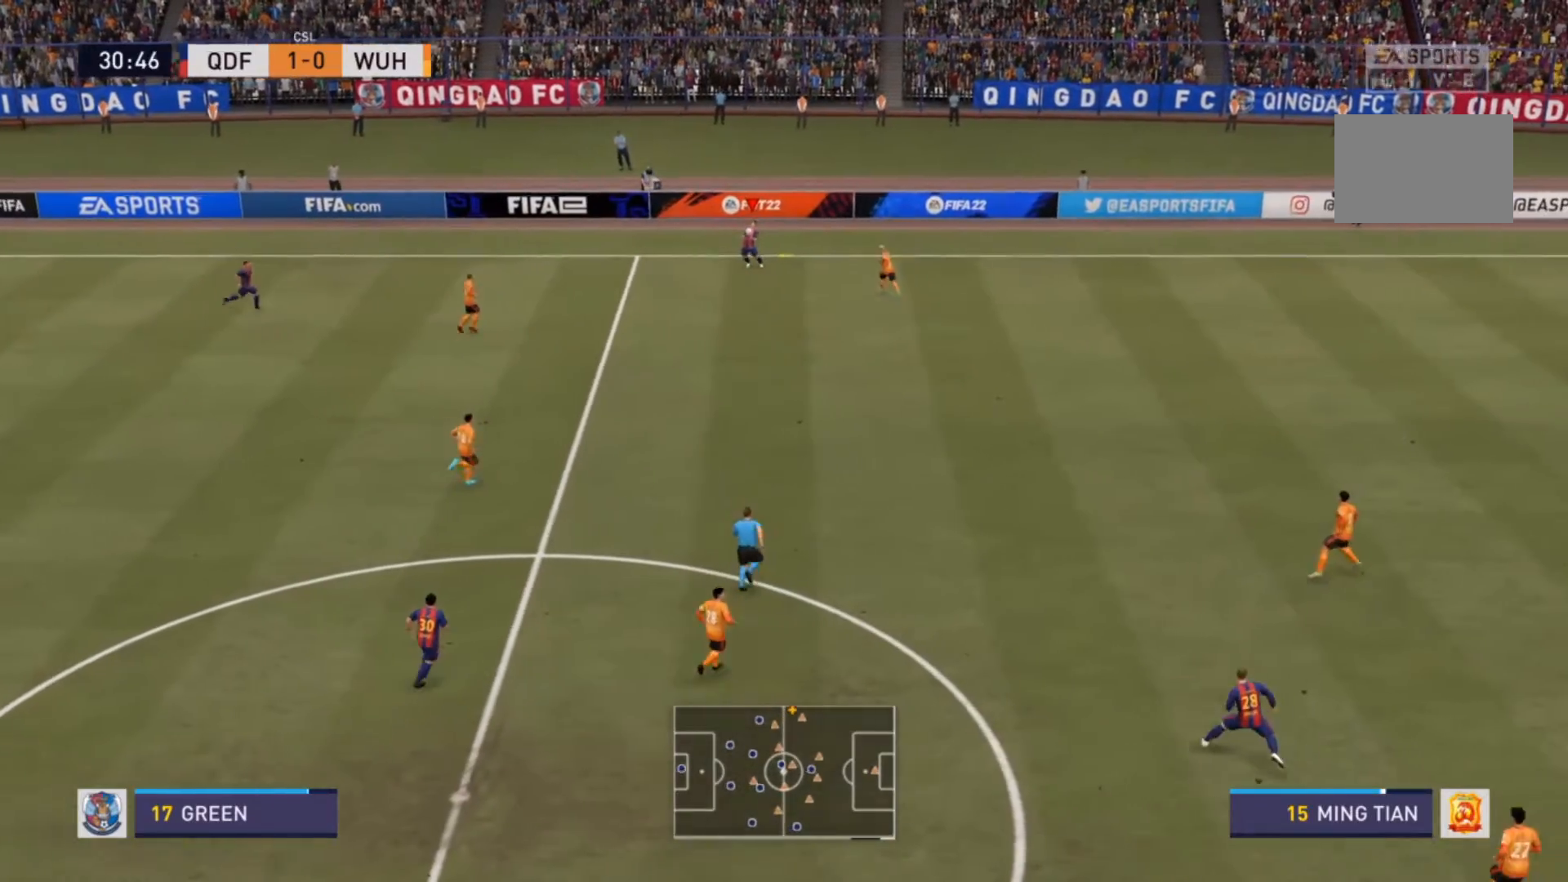
{"buttons": ["R2"], "left_stick": "down", "right_stick": "center", "events": [[233, "left_stick", "down"], [300, "R2", "down"]]}
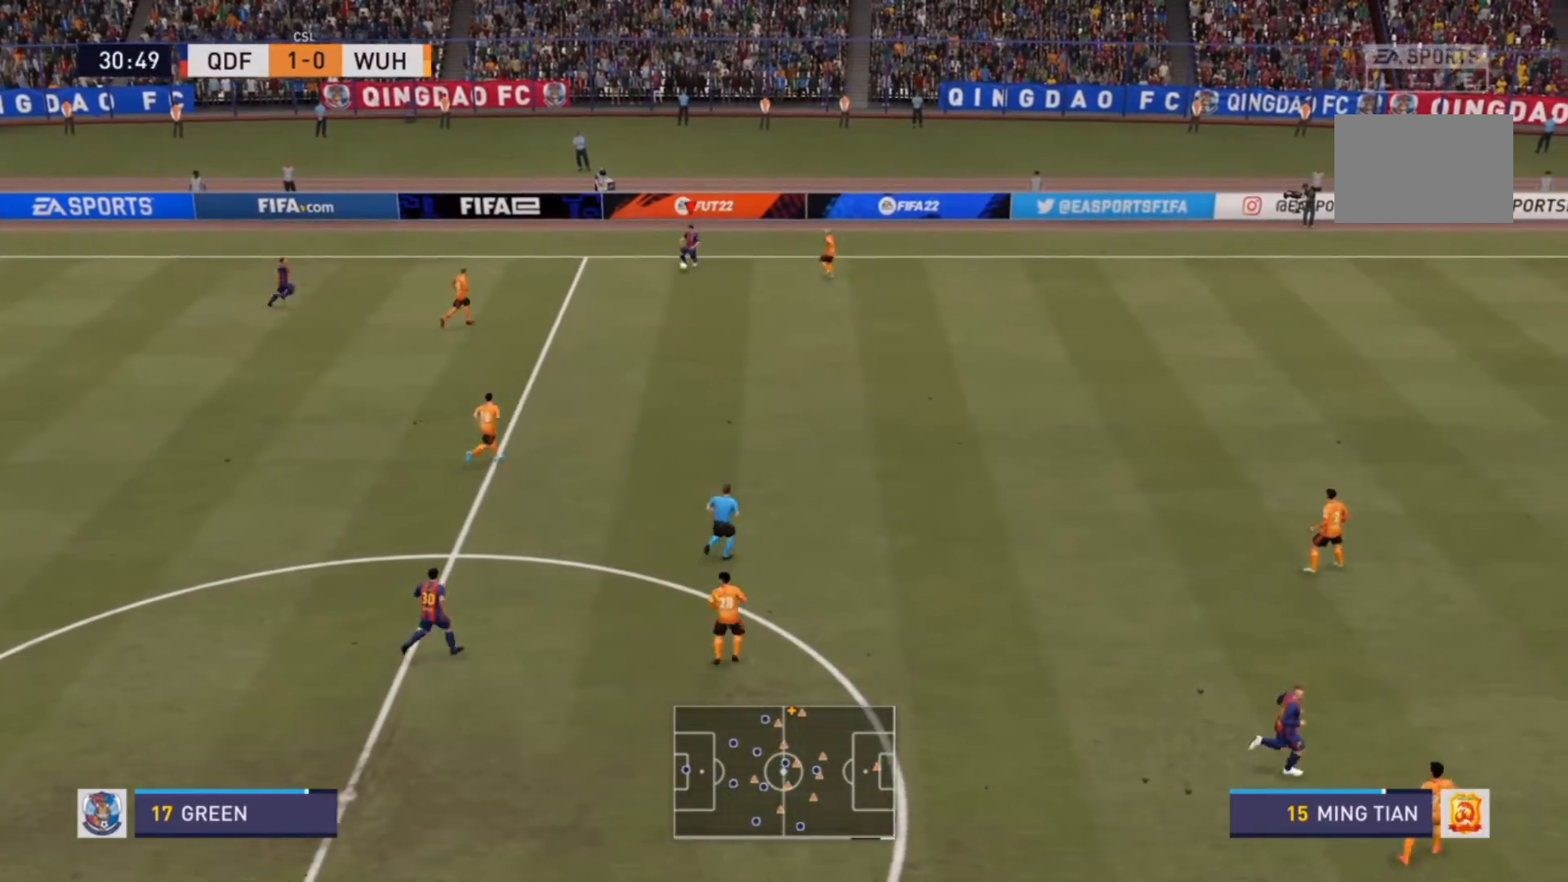
{"buttons": ["R2"], "left_stick": "down", "right_stick": "center", "events": []}
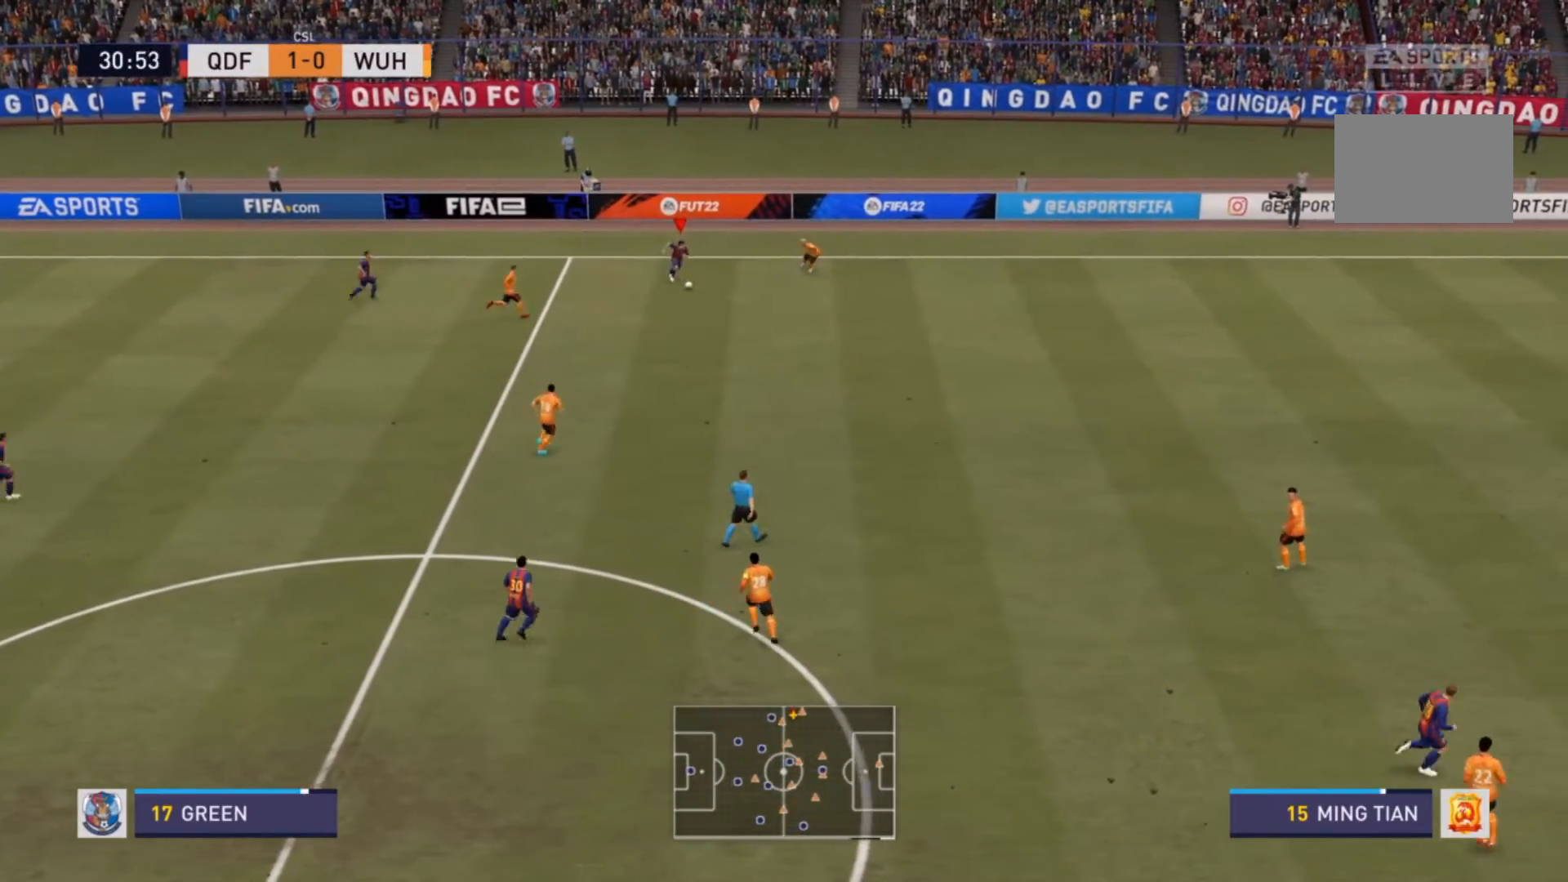
{"buttons": ["R2"], "left_stick": "down", "right_stick": "center", "events": []}
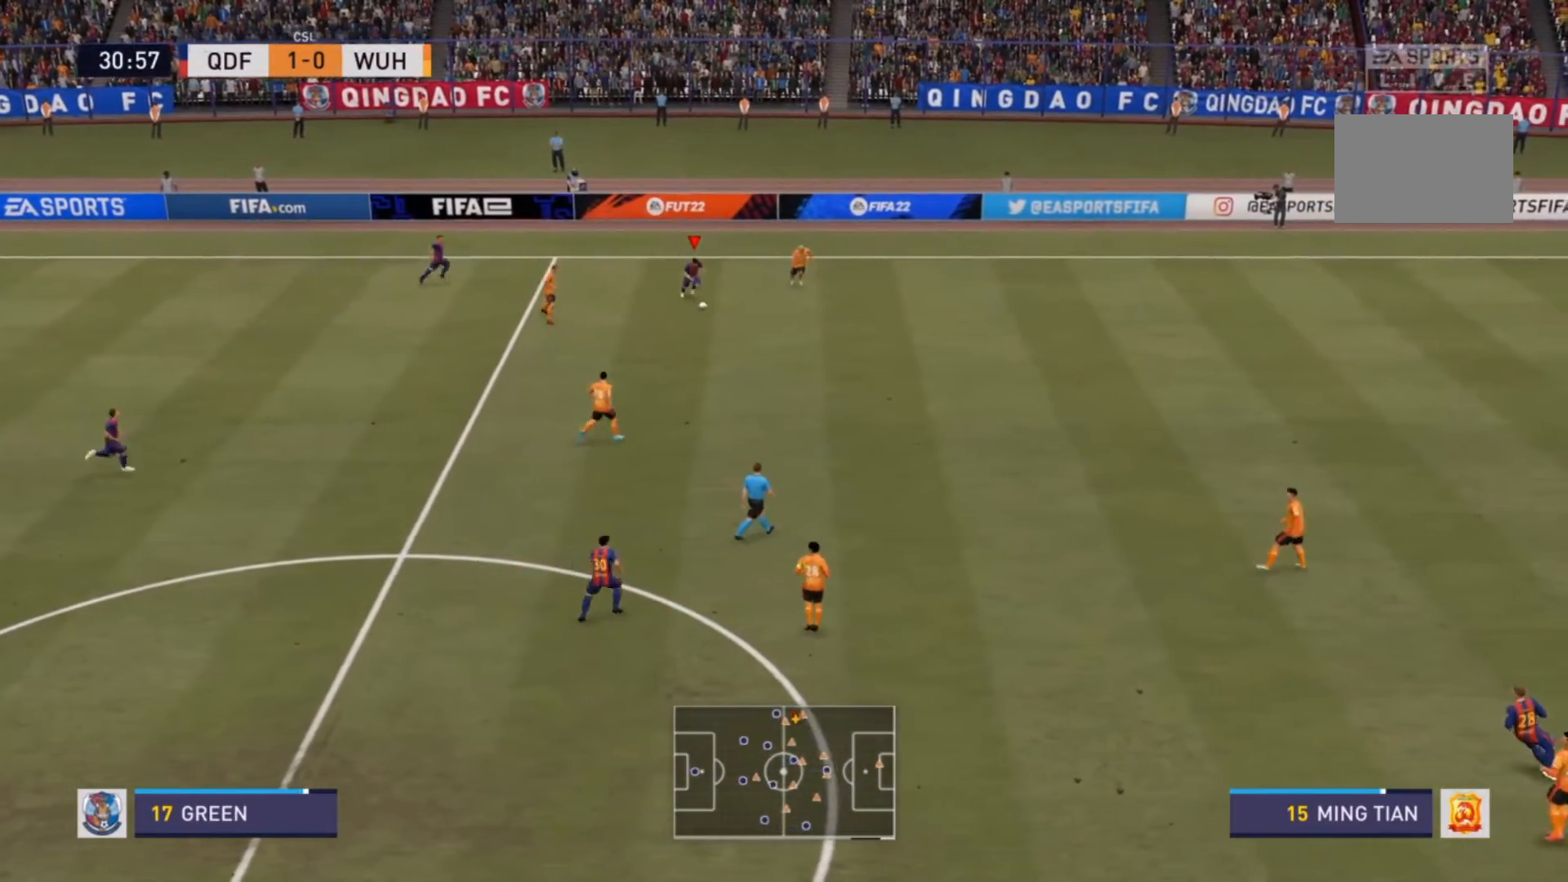
{"buttons": ["R2"], "left_stick": "down-right", "right_stick": "center", "events": [[67, "left_stick", "down-right"]]}